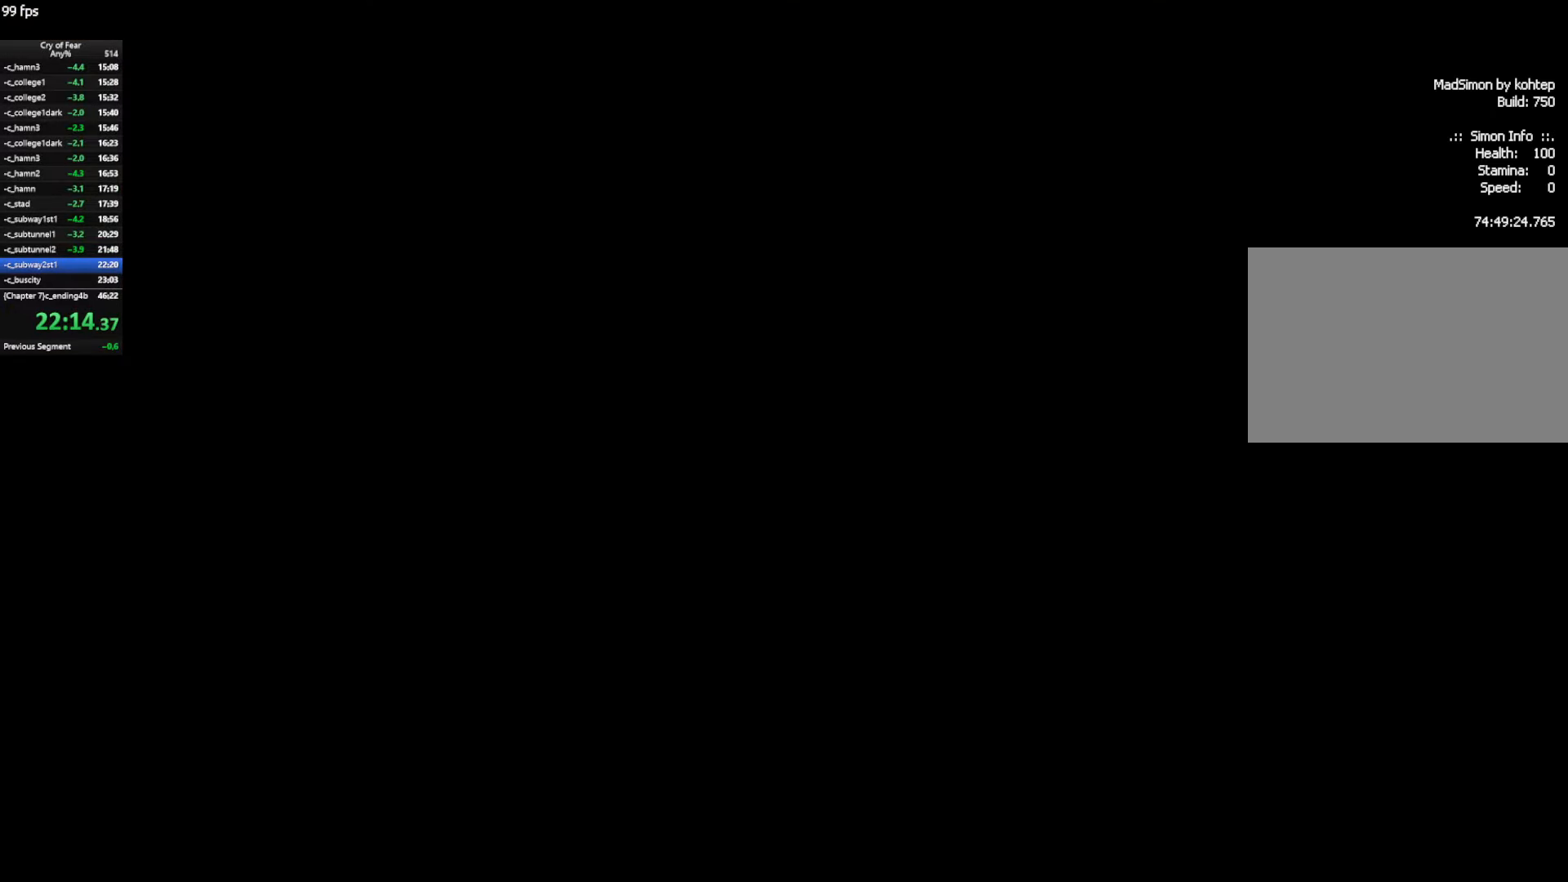
Gameplay with keyboard and mouse; each line is a JSON object with the keys and mouse buttons held at the frame after it. "events" lists presses ("down") and releases ("up") of "a", "alt", "c", "ctrl", "d", "e", "q", "s", "shift", "space", "tab", "w", "x", "z", "mouse_left", "mouse_middle", "mouse_right", "mouse_mb4", "mouse_wheel_up" and "mouse_wheel_down" between this image and that frame as [ms after this image, input, new state], when the widget could be followed in between. "mouse_left", "mouse_middle", "mouse_right", "mouse_mb4", "mouse_wheel_up", "mouse_wheel_down" = the "left", "middle", "right", "mb4", "wheel_up", "wheel_down" buttons of the "mouse" list. No other keys are recorded. Not read: mouse_move.
{"keys": ["d", "w"], "mouse": [], "events": []}
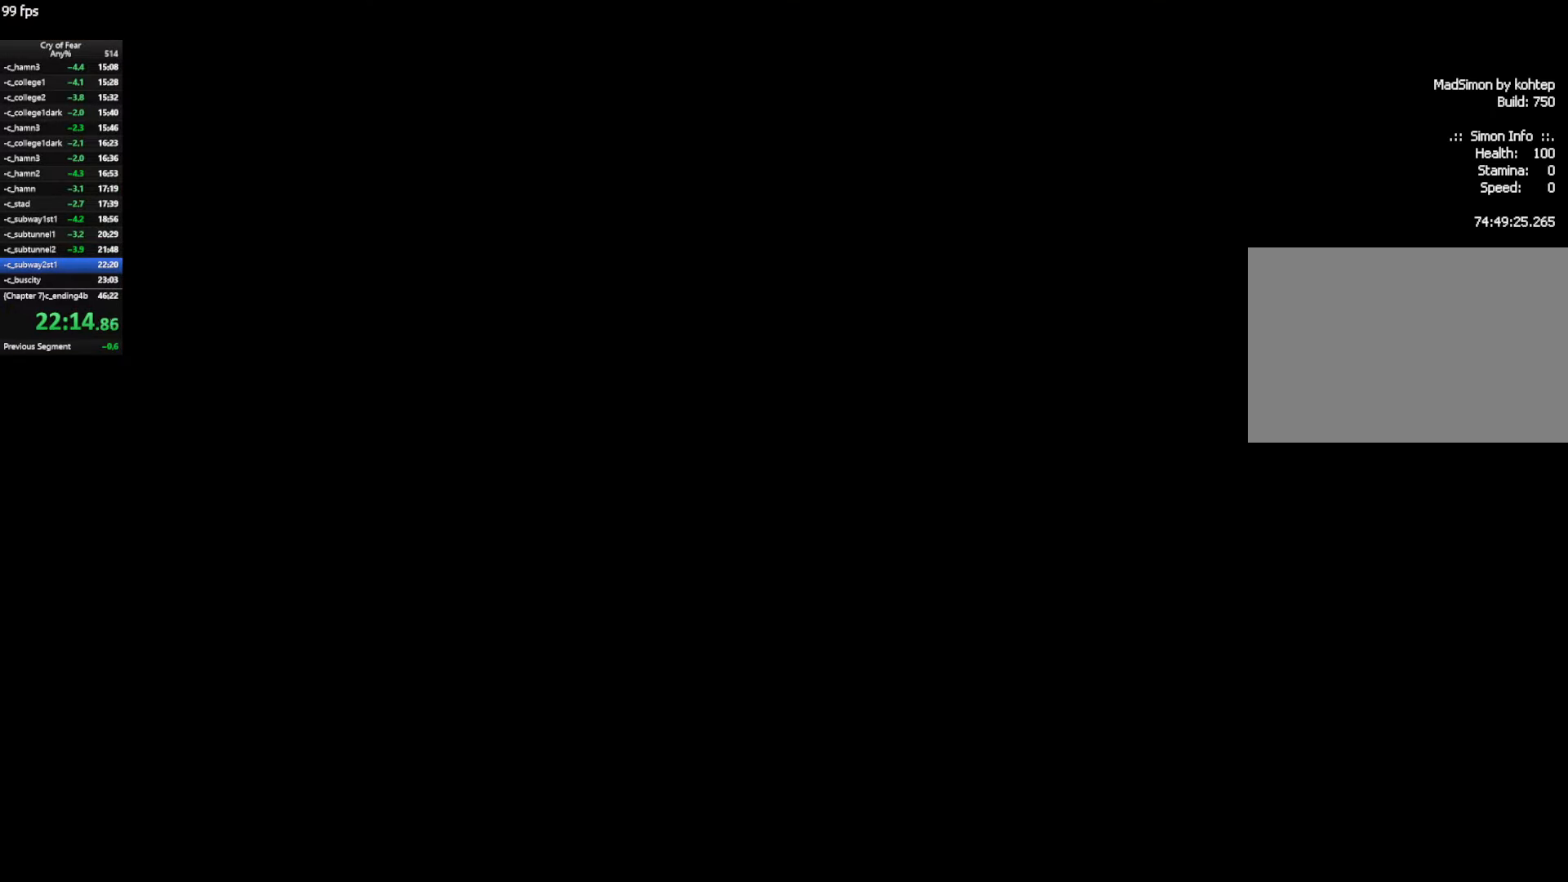
{"keys": ["d", "w"], "mouse": [], "events": []}
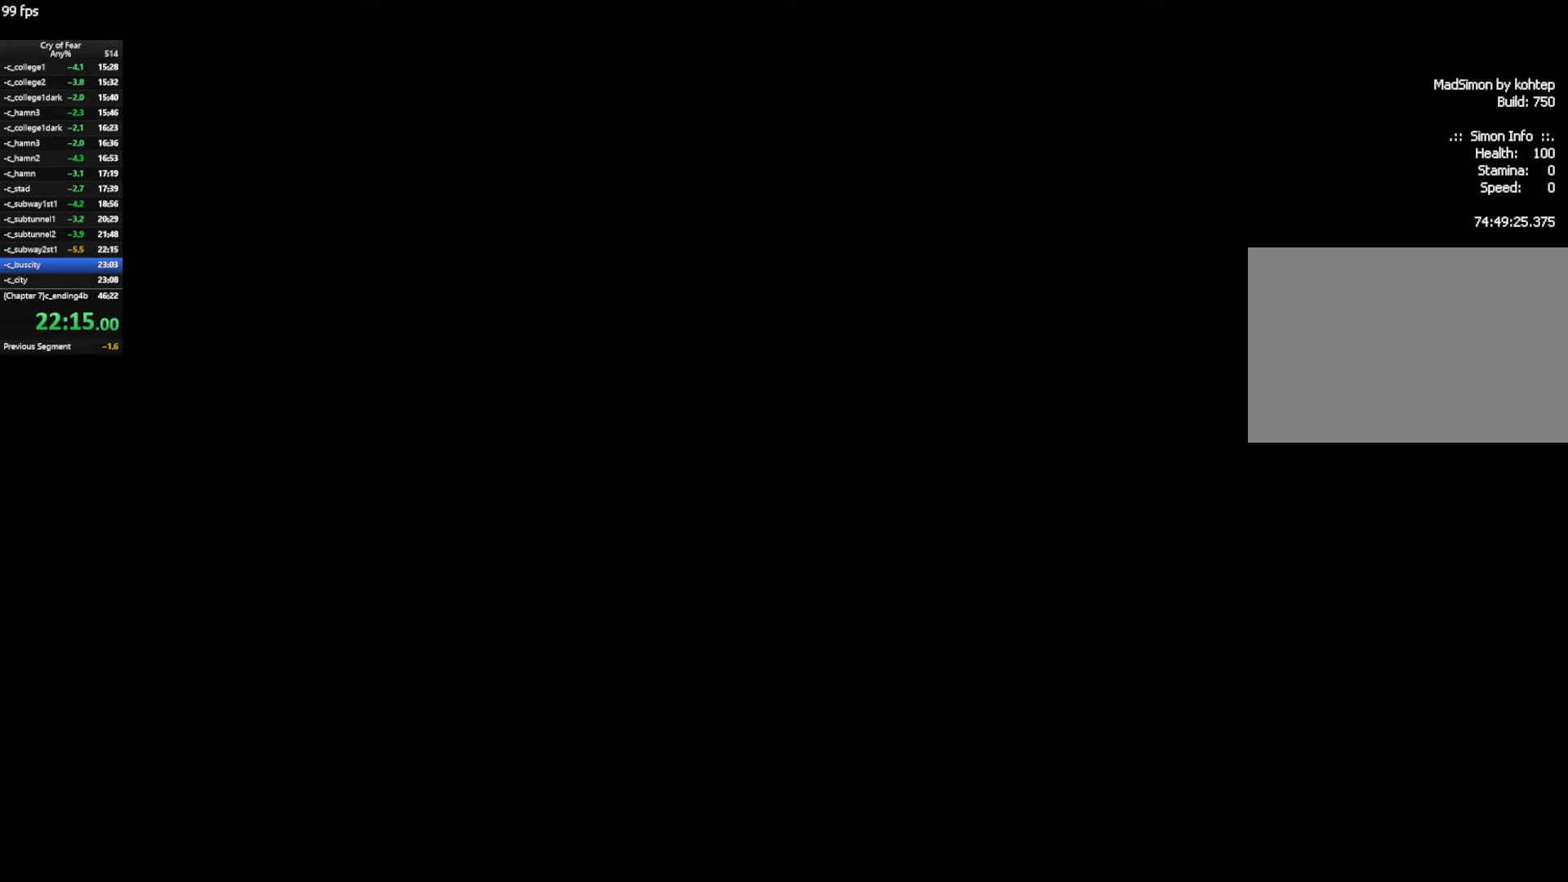
{"keys": ["d", "w"], "mouse": [], "events": []}
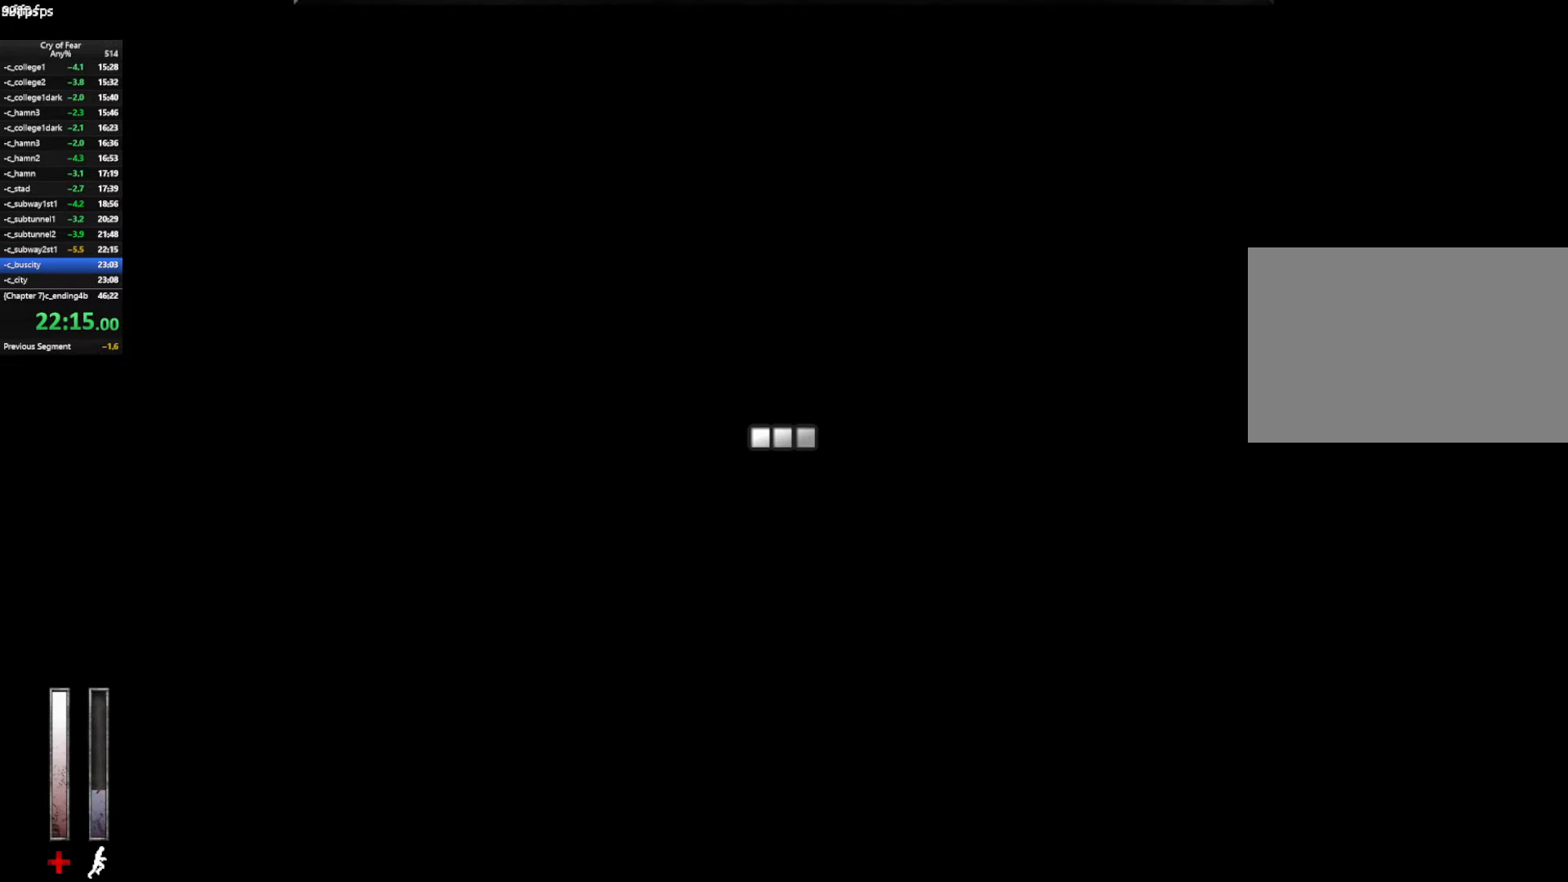
{"keys": ["w"], "mouse": [], "events": [[334, "d", "up"]]}
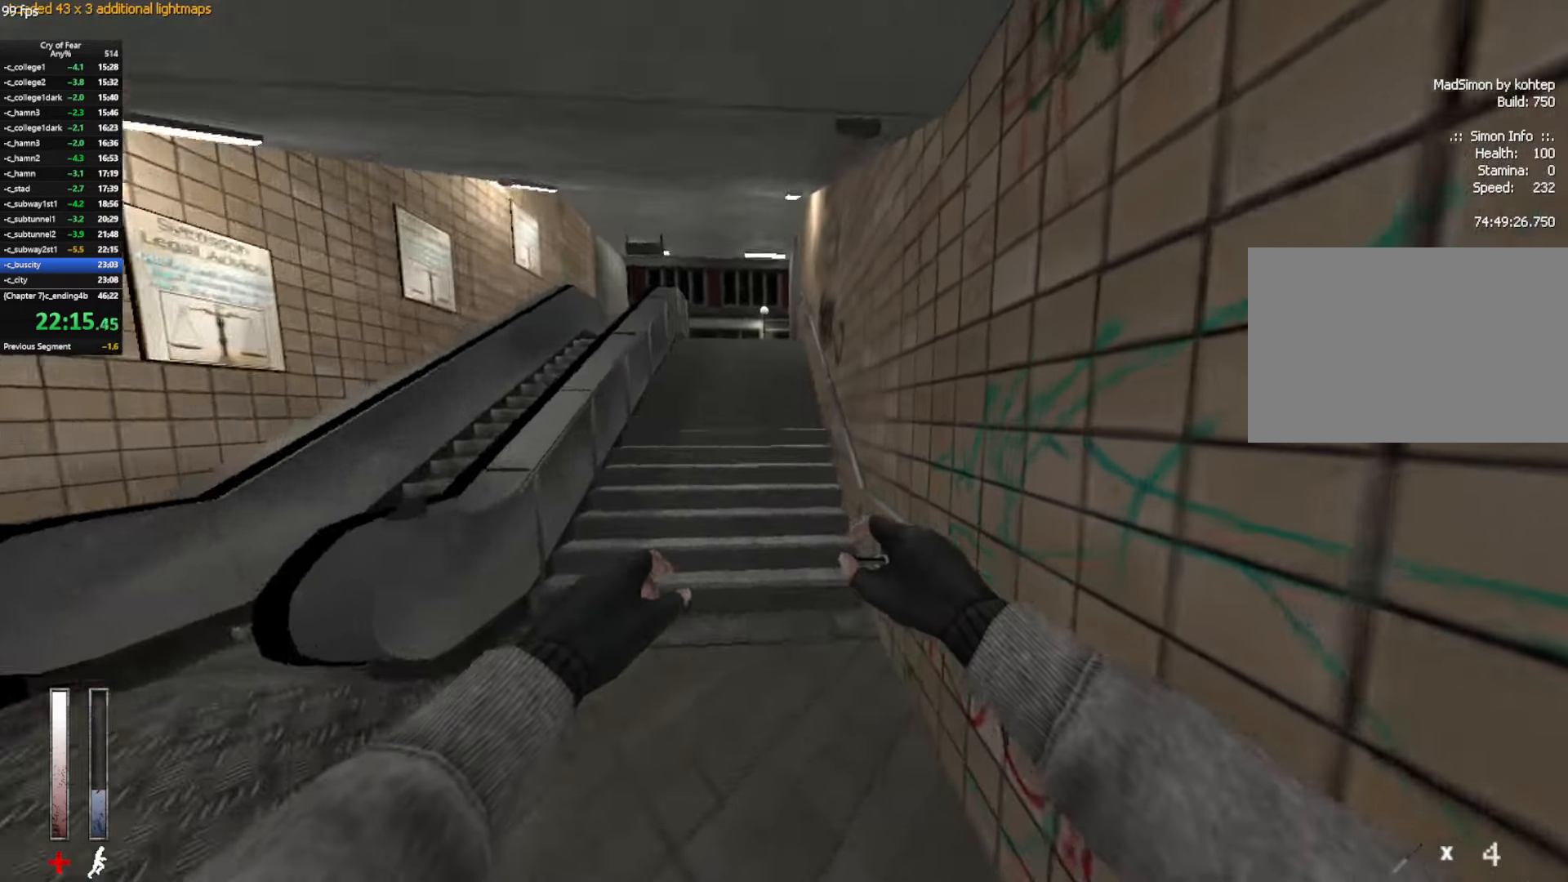
{"keys": ["w"], "mouse": [], "events": [[17, "d", "down"], [67, "d", "up"]]}
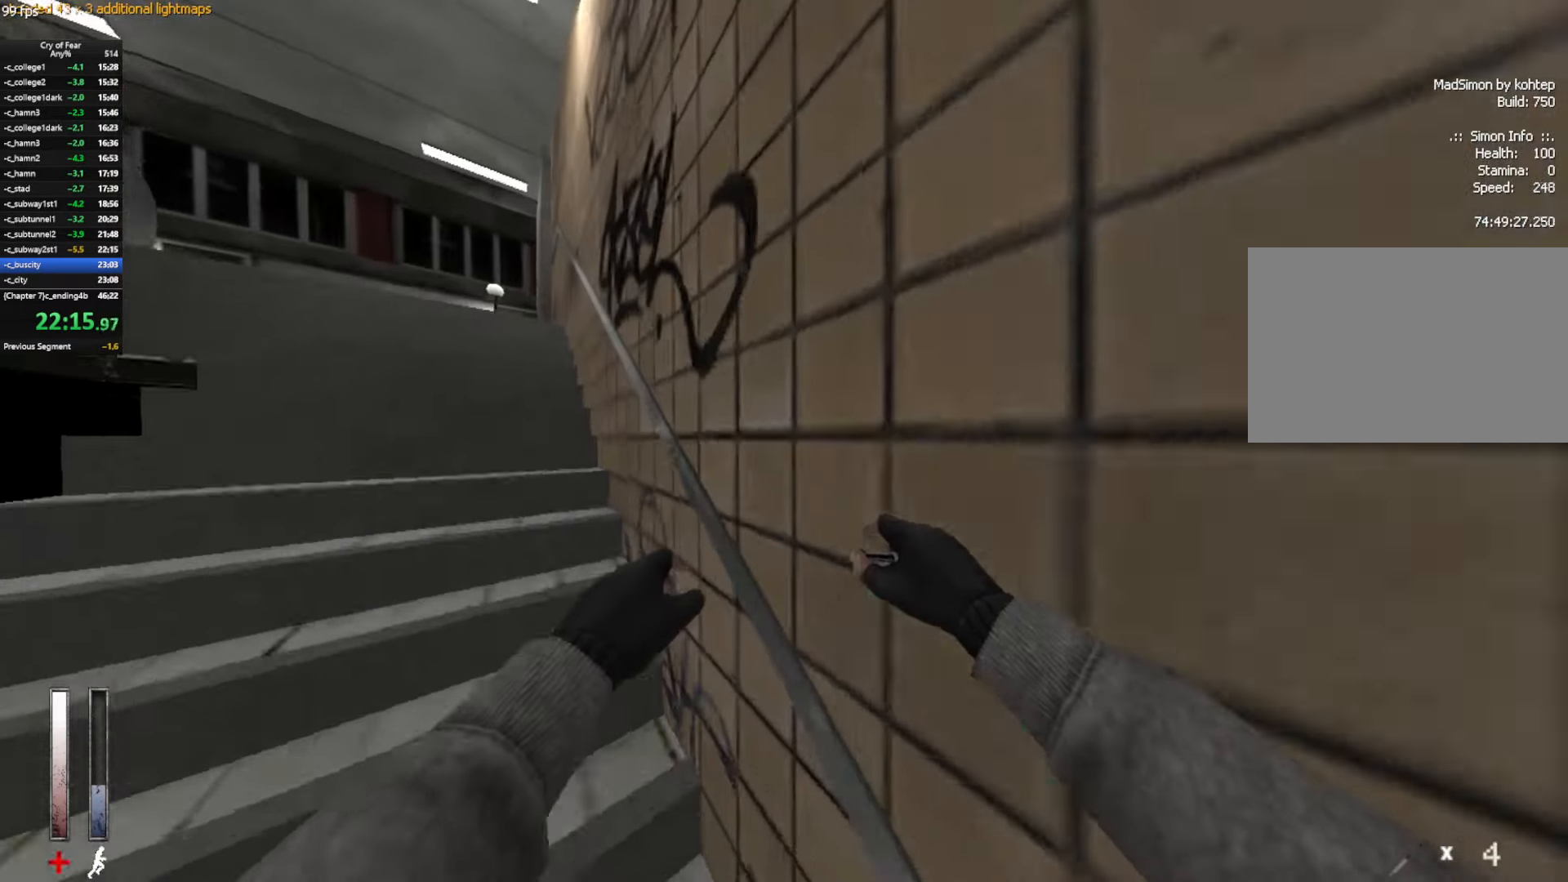
{"keys": ["w"], "mouse": [], "events": []}
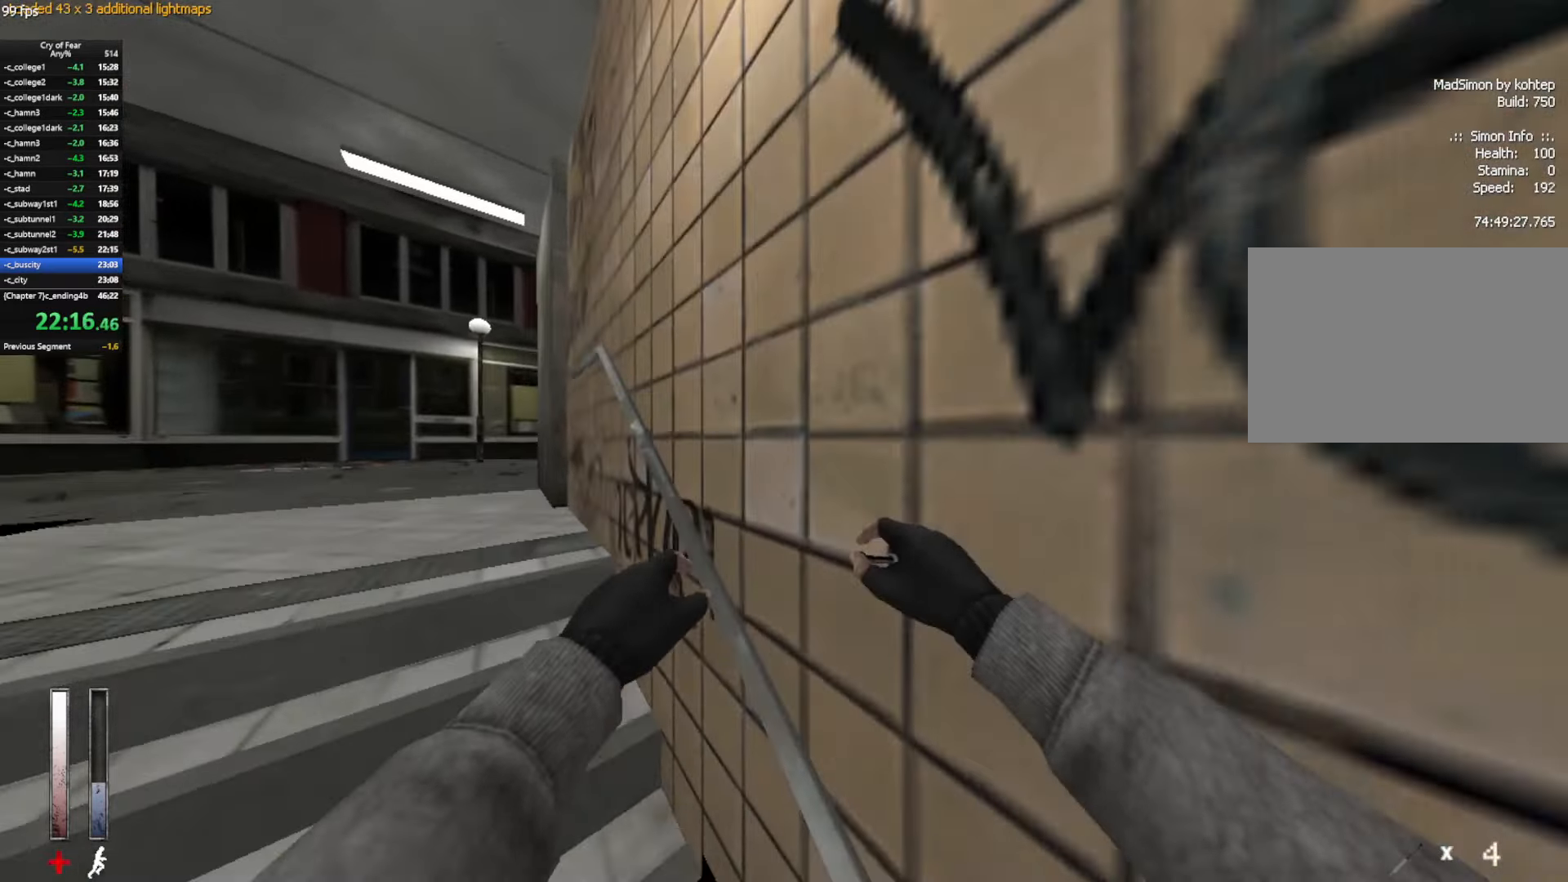
{"keys": ["a", "w"], "mouse": [], "events": [[367, "a", "down"]]}
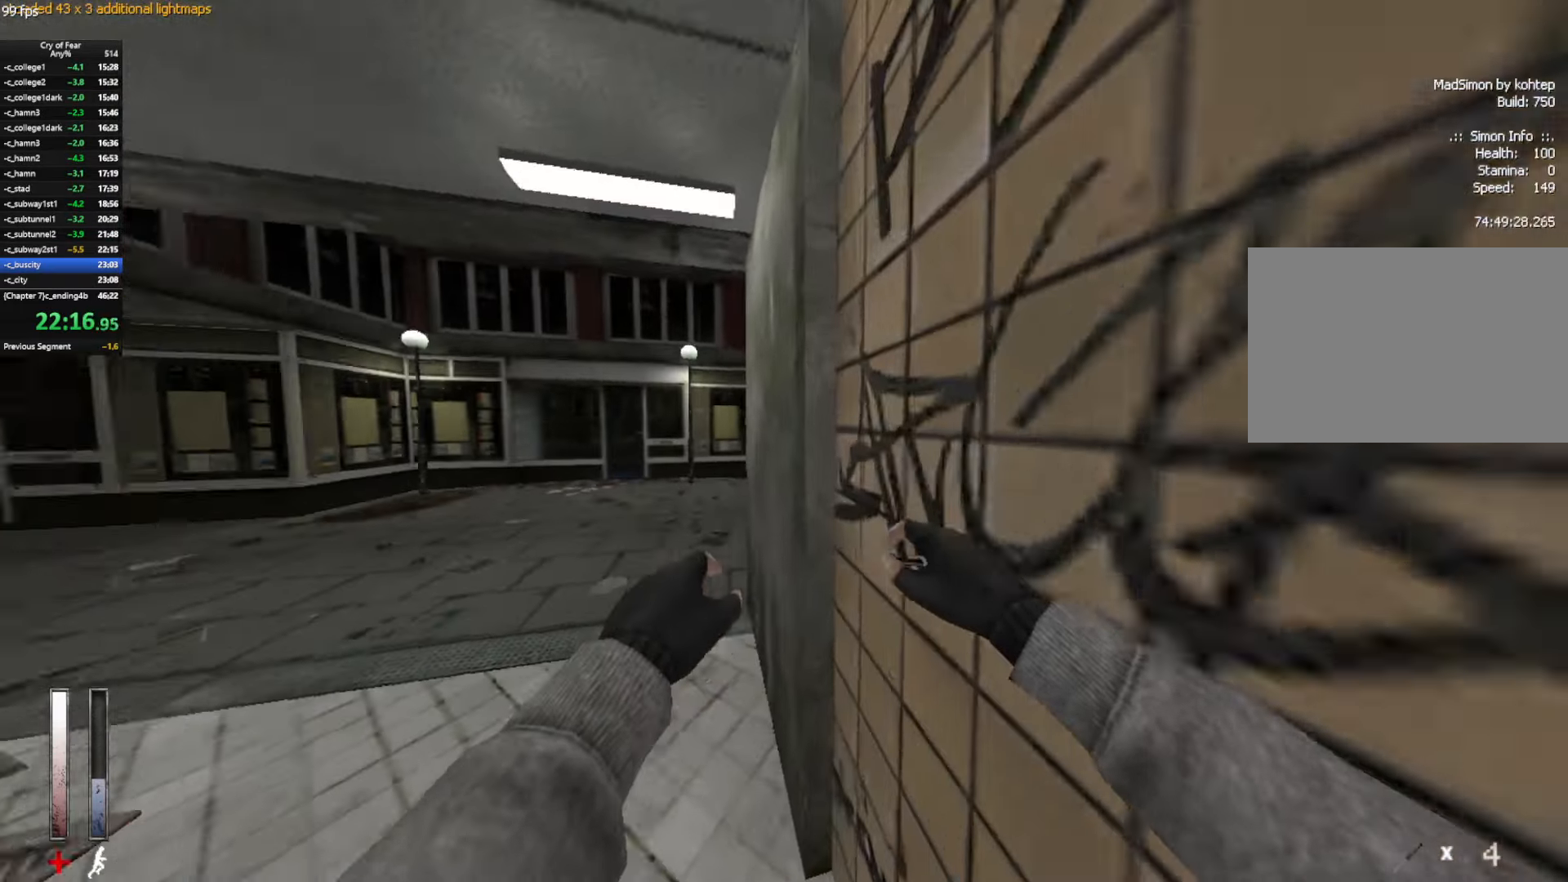
{"keys": ["w"], "mouse": ["mb4"], "events": [[150, "a", "up"], [150, "d", "down"], [250, "d", "up"], [434, "mouse_mb4", "down"]]}
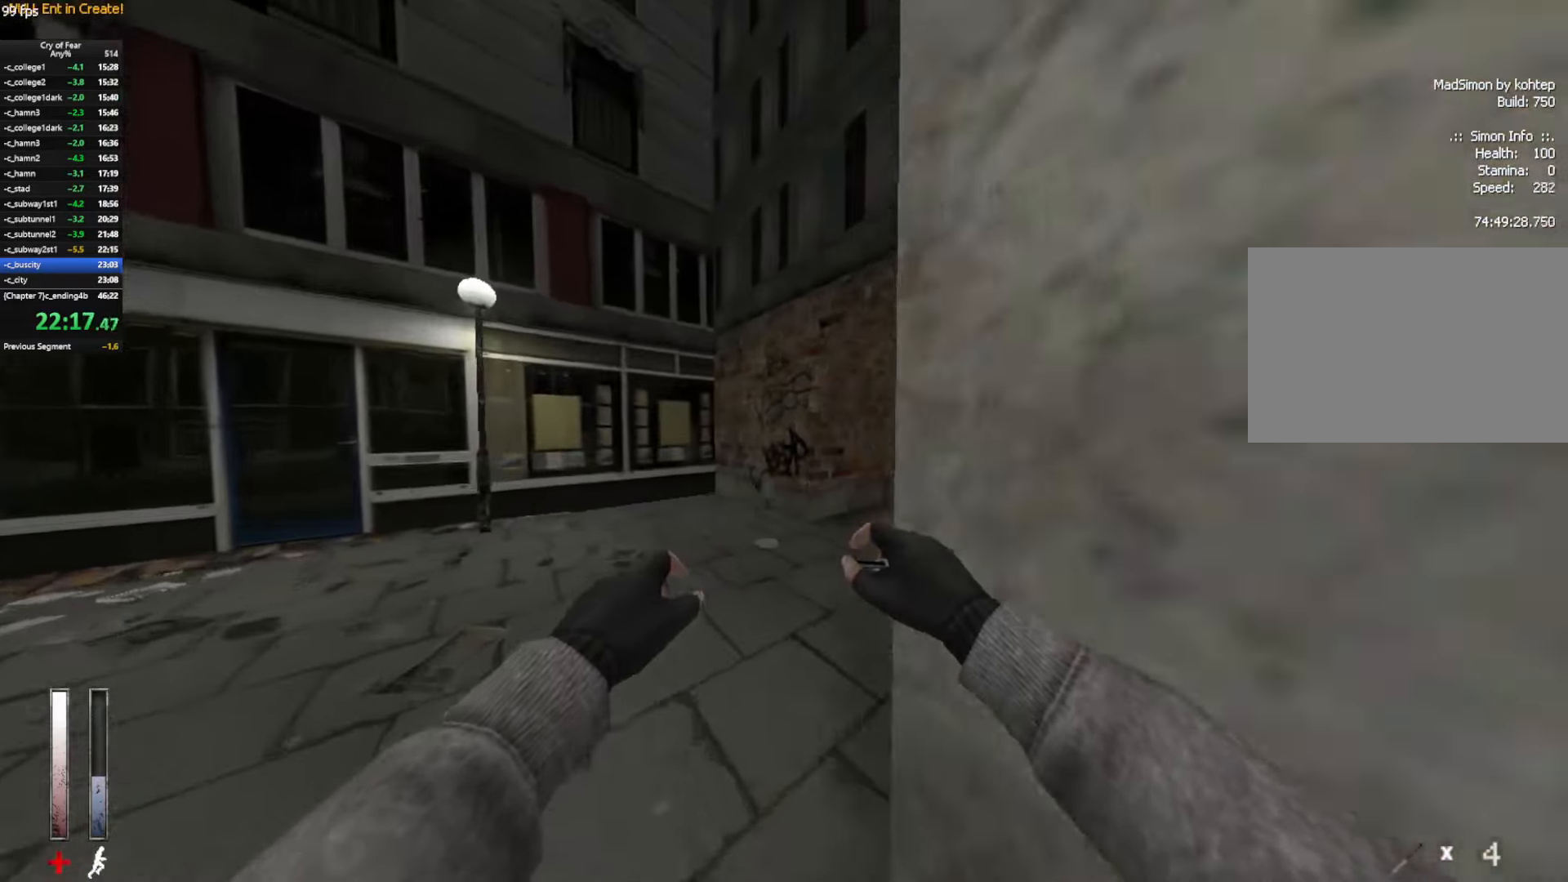
{"keys": ["w"], "mouse": ["mb4"], "events": [[167, "d", "down"], [317, "mouse_mb4", "up"], [400, "d", "up"], [400, "mouse_mb4", "down"]]}
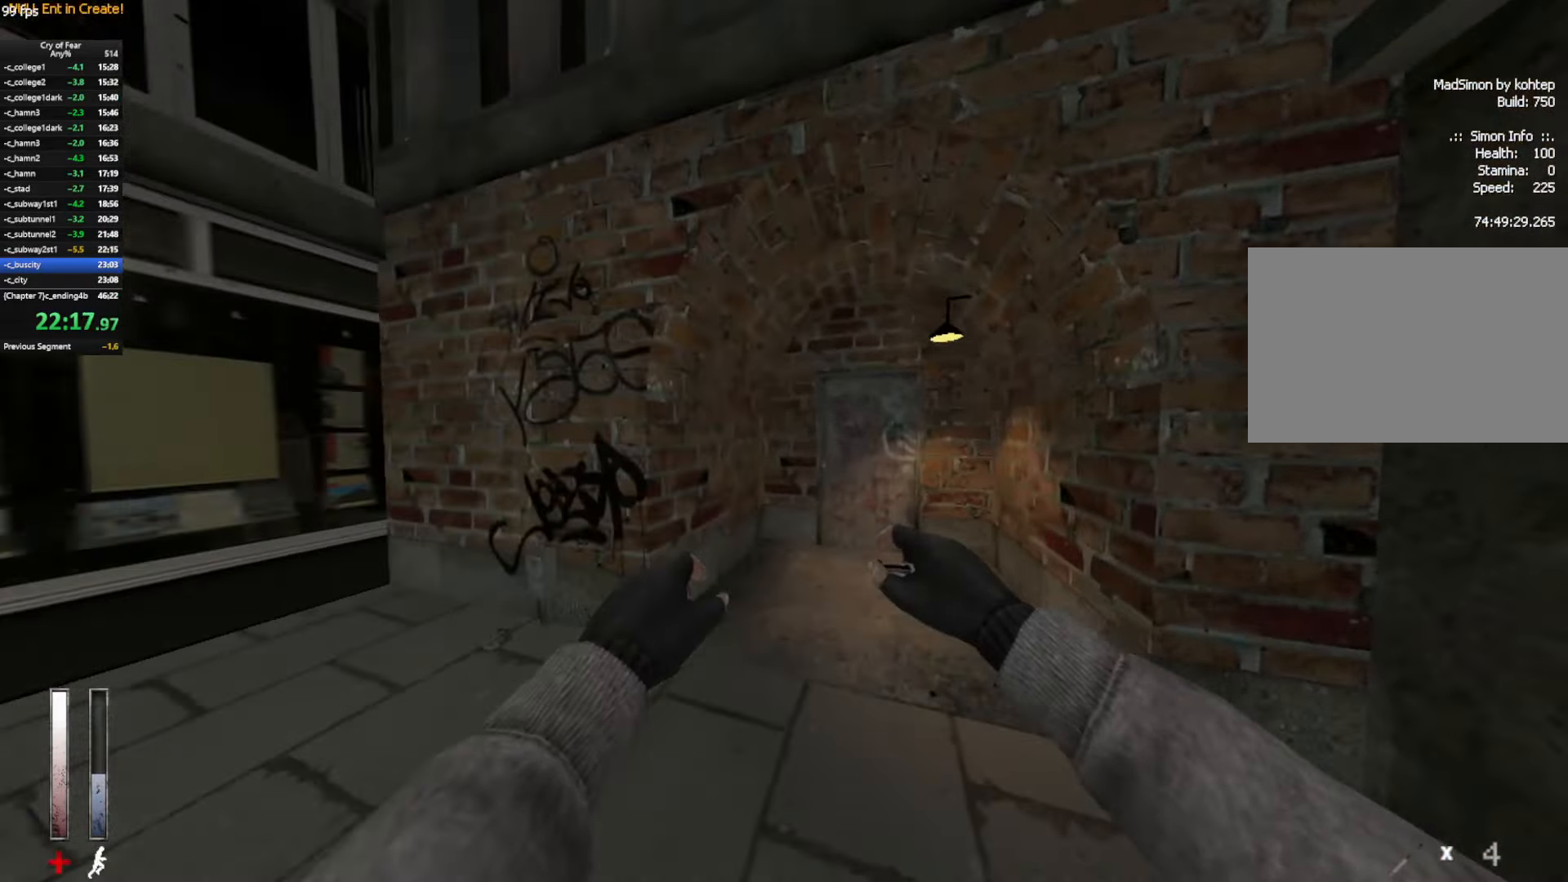
{"keys": ["e", "w"], "mouse": [], "events": [[50, "d", "down"], [134, "d", "up"], [334, "mouse_mb4", "up"], [417, "e", "down"]]}
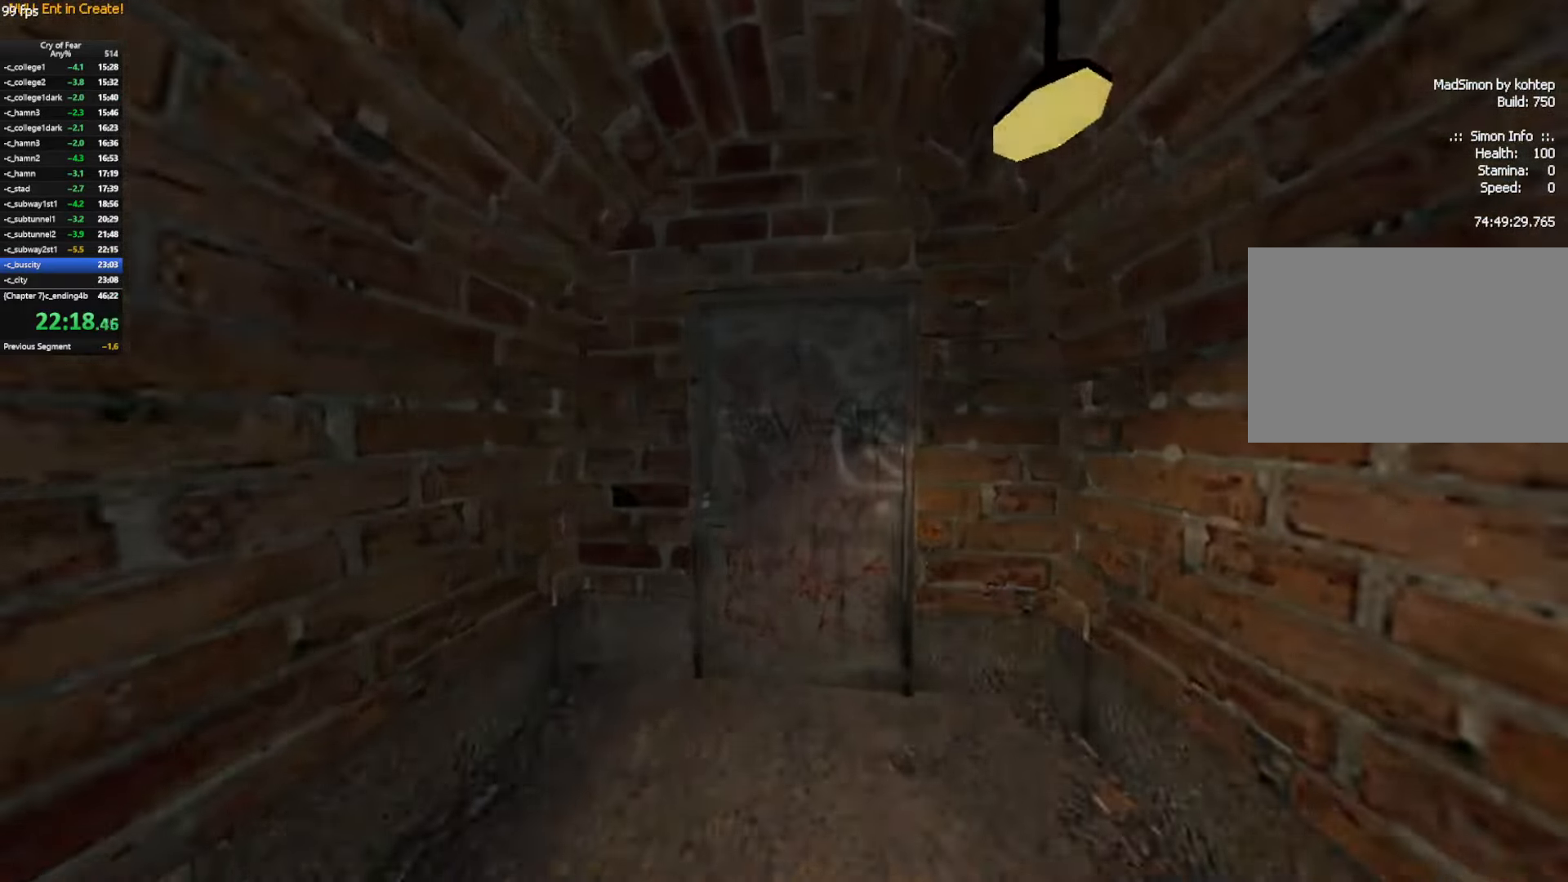
{"keys": ["w"], "mouse": [], "events": [[17, "e", "up"], [67, "e", "down"], [150, "e", "up"], [150, "tab", "down"], [250, "tab", "up"], [250, "w", "up"], [300, "tab", "down"], [434, "tab", "up"], [434, "w", "down"]]}
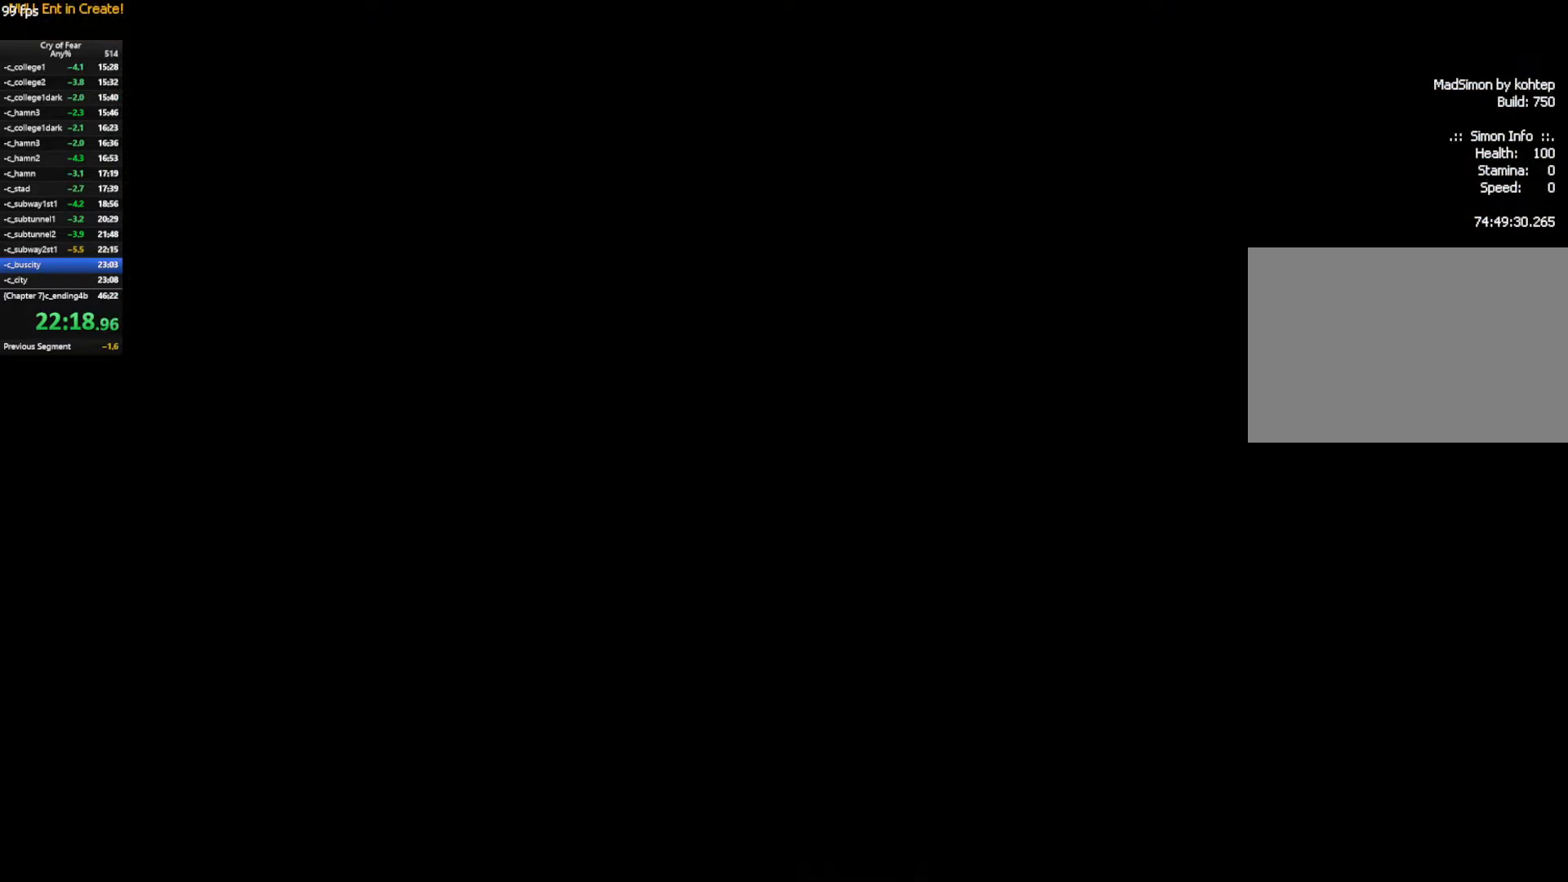
{"keys": ["w"], "mouse": [], "events": [[133, "tab", "down"], [216, "tab", "up"], [400, "mouse_left", "down"], [500, "mouse_left", "up"]]}
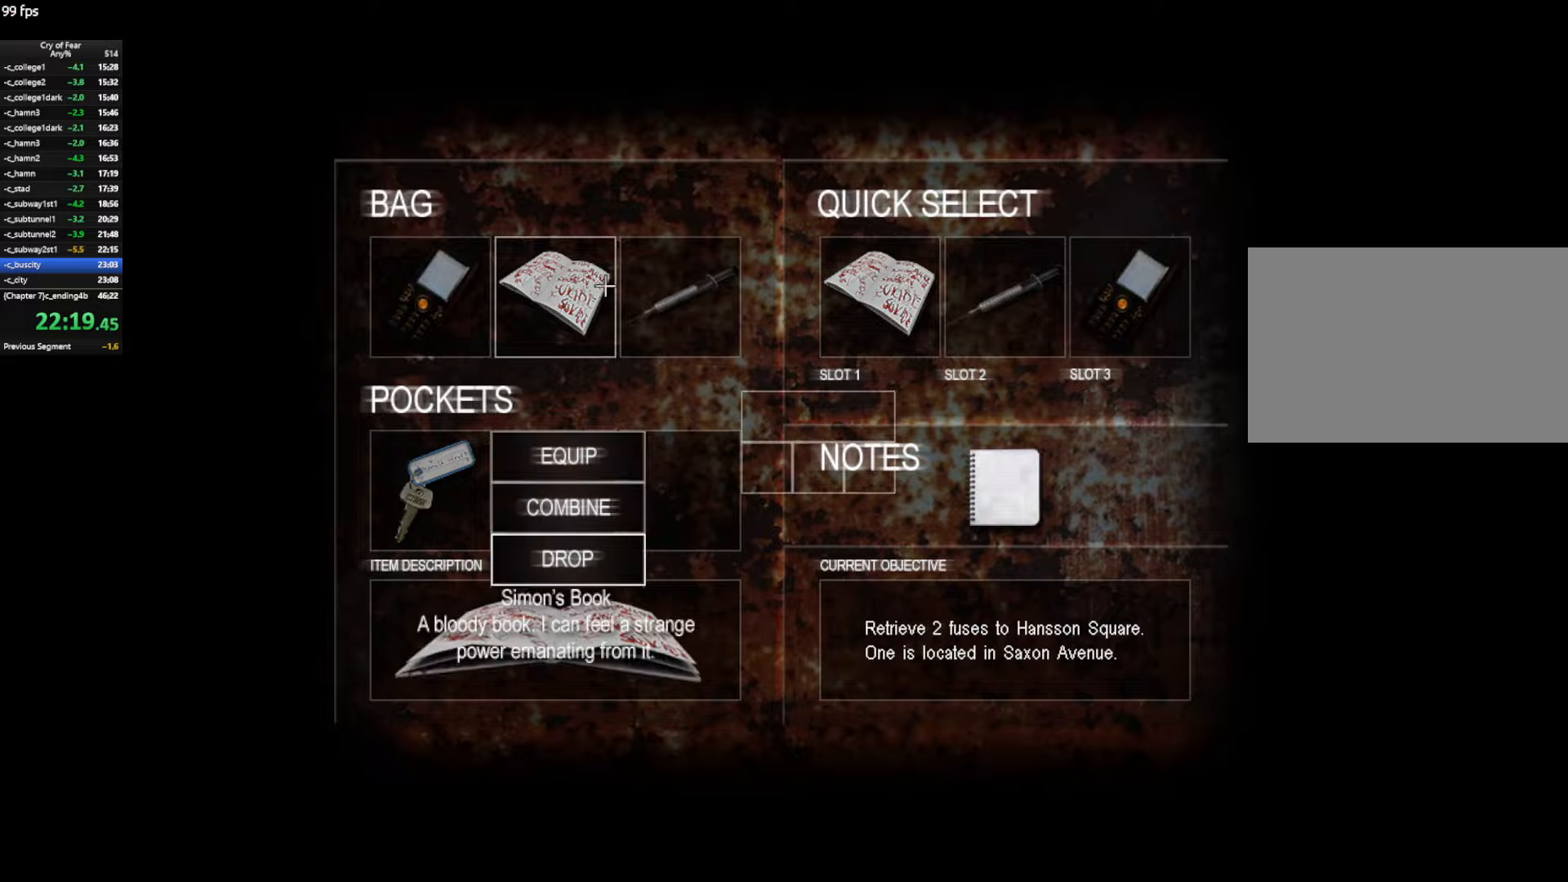
{"keys": ["w"], "mouse": [], "events": [[100, "mouse_left", "down"], [133, "mouse_left", "up"]]}
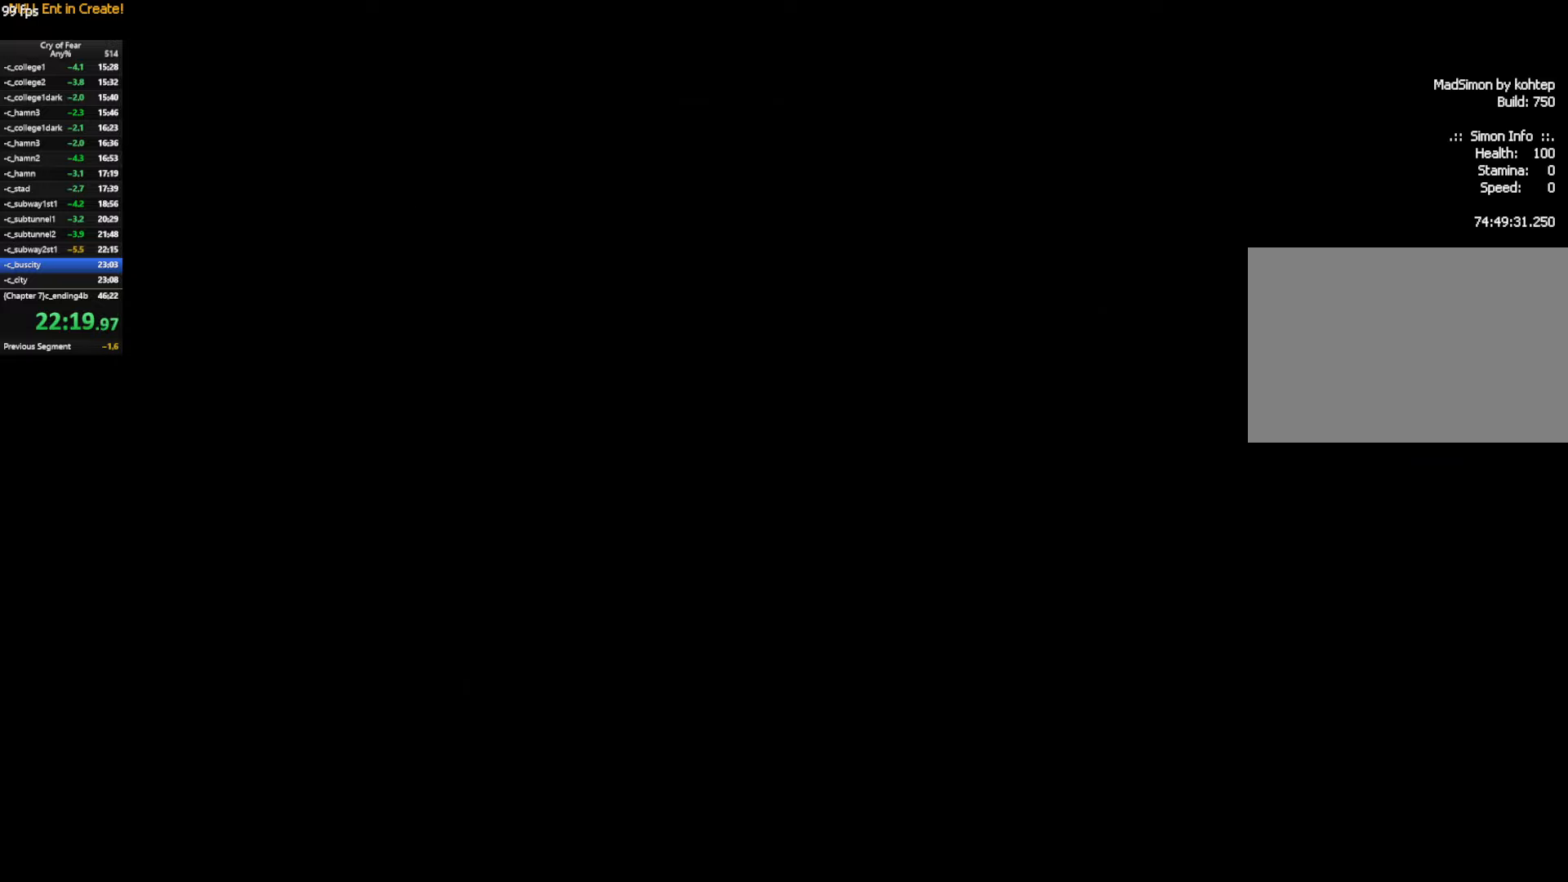
{"keys": ["w"], "mouse": [], "events": []}
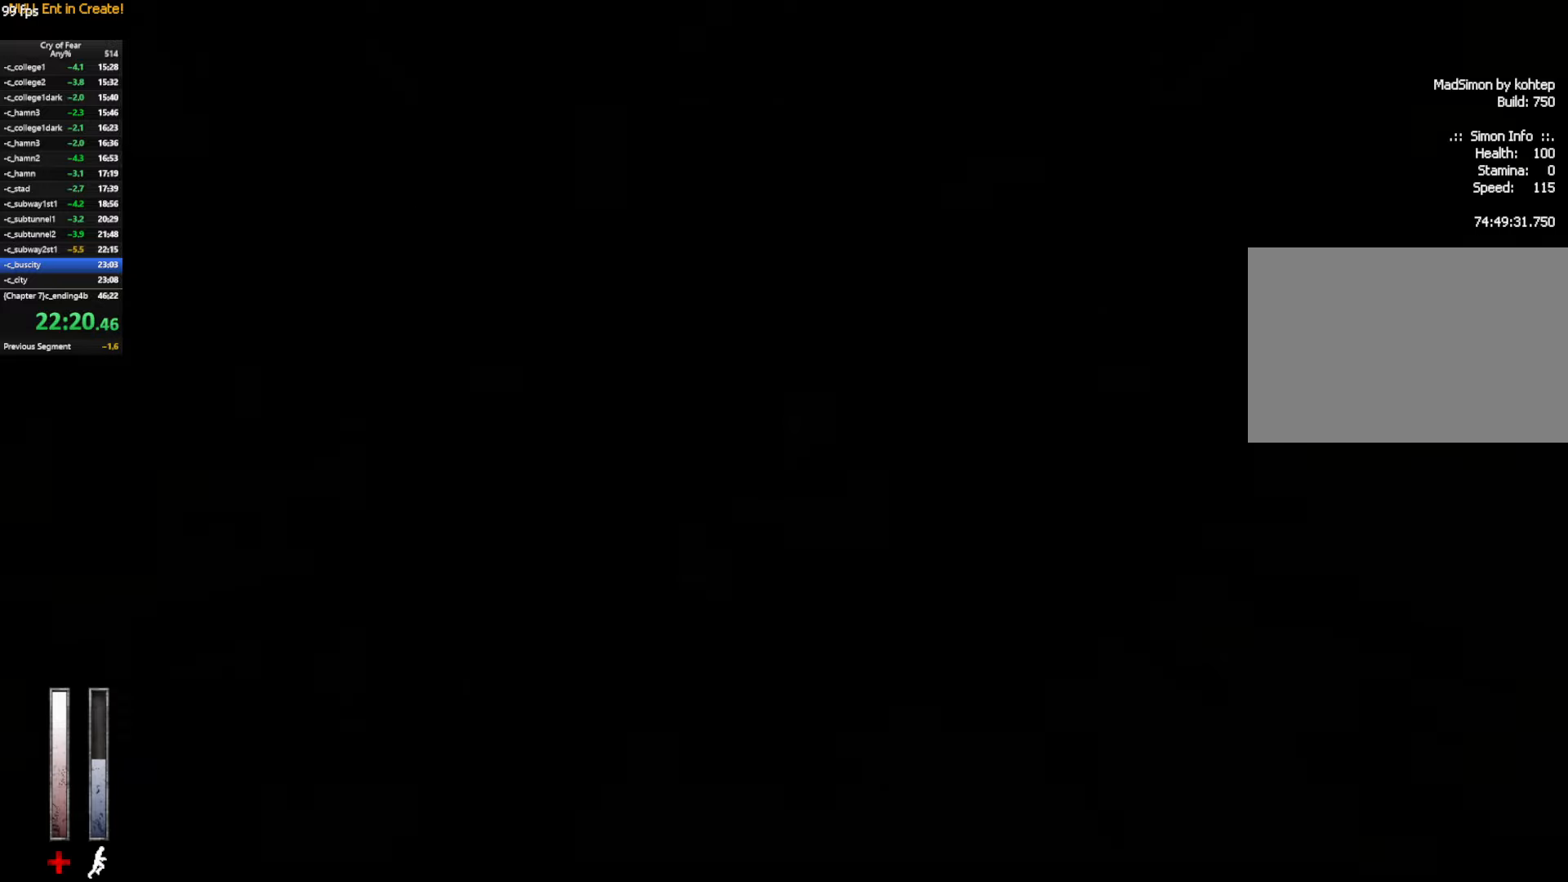
{"keys": ["ctrl", "d"], "mouse": [], "events": [[316, "d", "down"], [316, "space", "down"], [366, "ctrl", "down"], [400, "w", "up"], [450, "space", "up"]]}
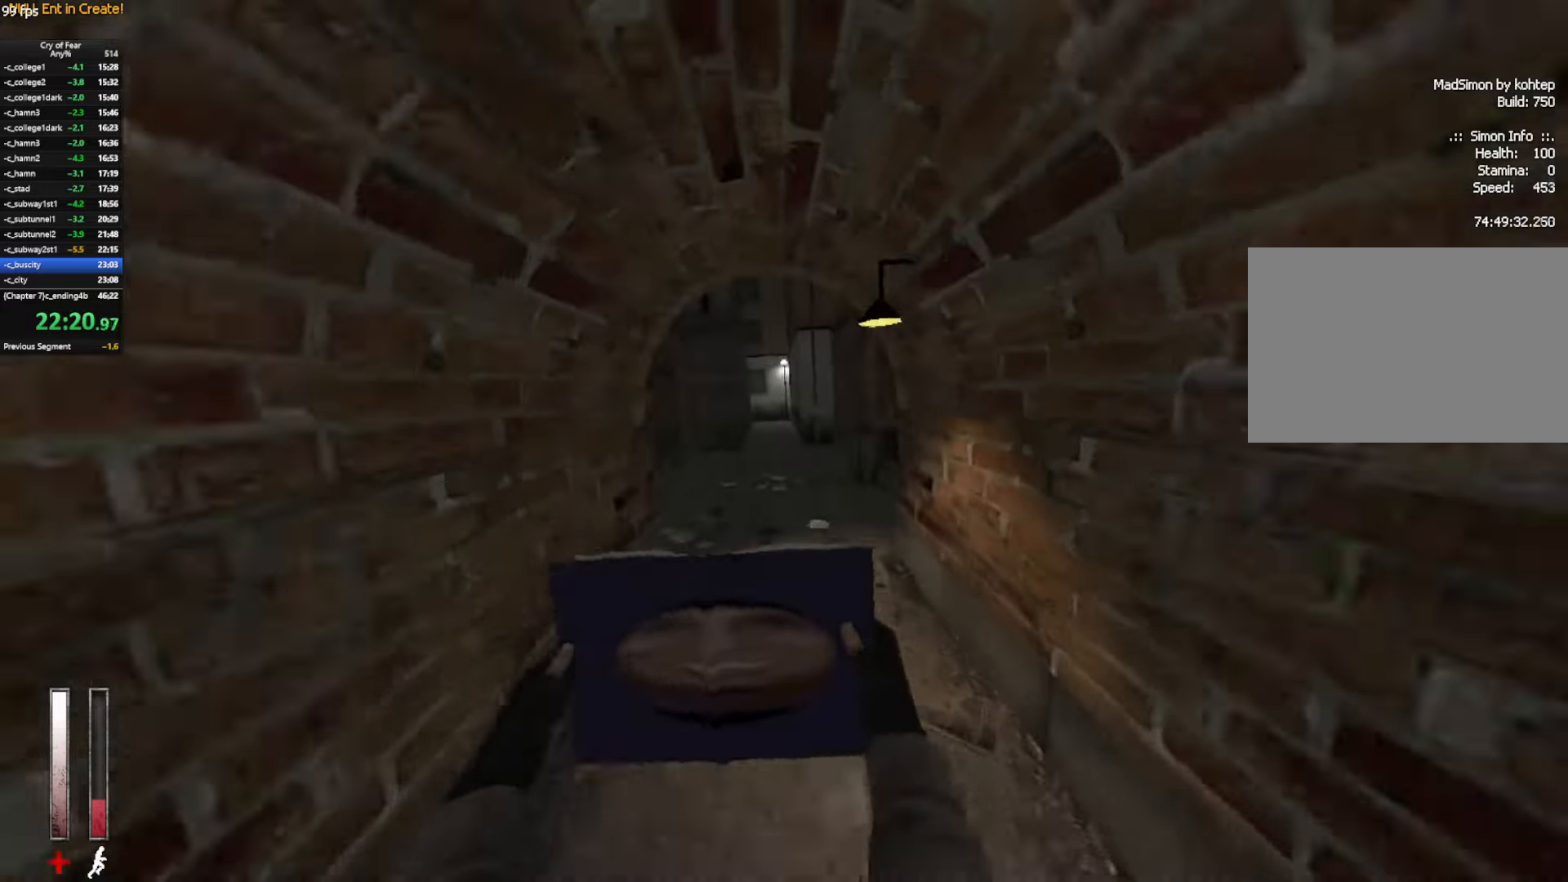
{"keys": ["a", "ctrl"], "mouse": [], "events": [[100, "a", "down"], [150, "d", "up"]]}
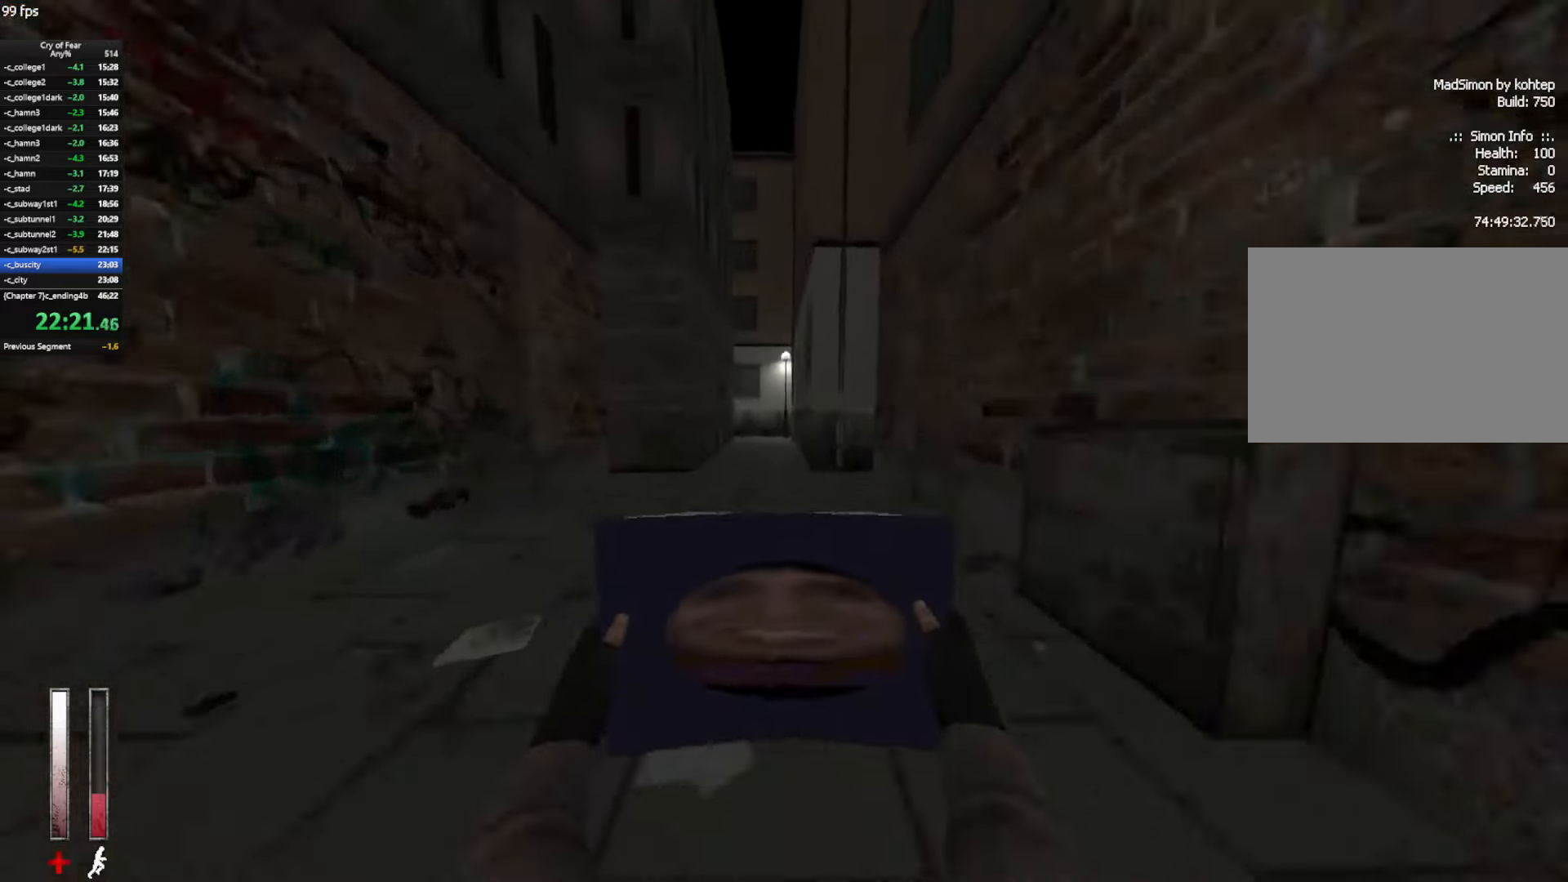
{"keys": ["ctrl", "d"], "mouse": [], "events": [[16, "mouse_wheel_up", "down"], [200, "a", "up"], [200, "d", "down"], [200, "mouse_wheel_up", "up"]]}
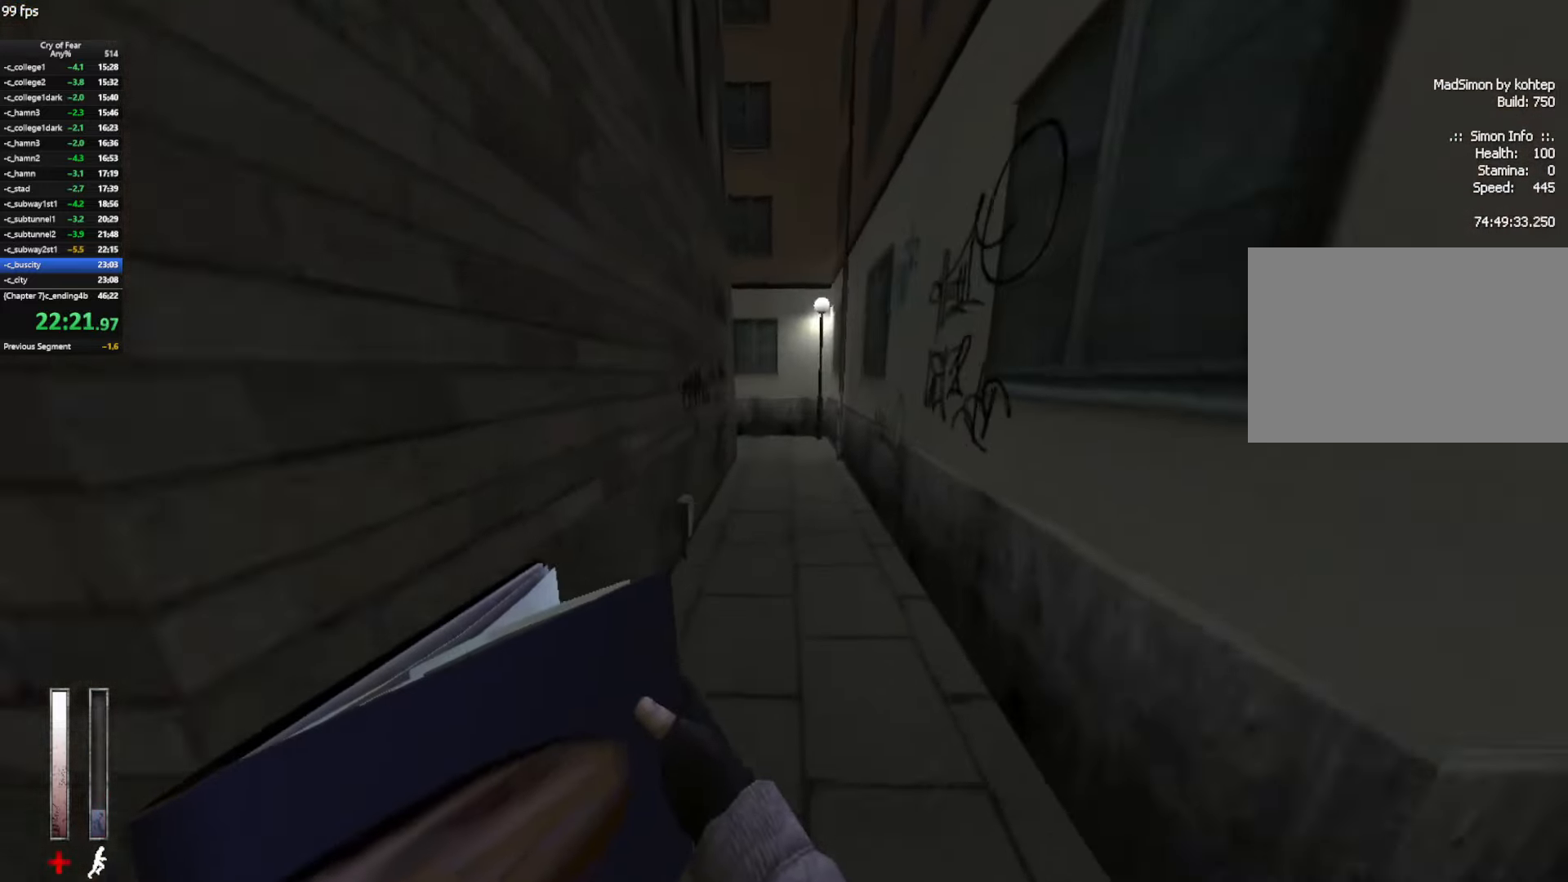
{"keys": ["a"], "mouse": [], "events": [[116, "mouse_wheel_up", "down"], [166, "a", "down"], [266, "d", "up"], [316, "ctrl", "up"], [350, "mouse_wheel_up", "up"], [400, "mouse_wheel_up", "down"], [450, "mouse_wheel_up", "up"]]}
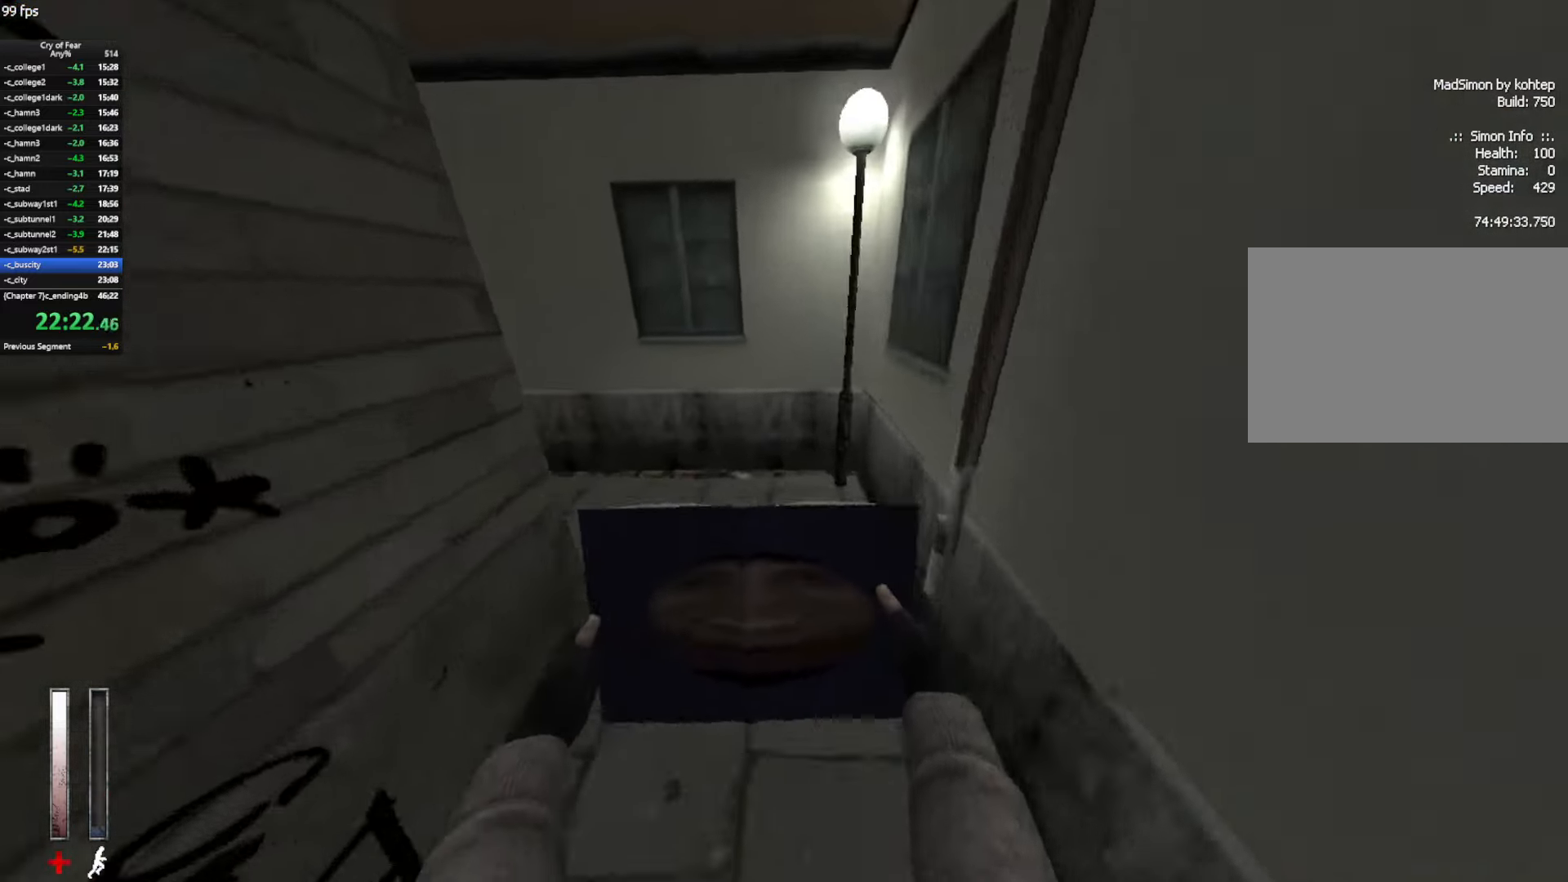
{"keys": ["w"], "mouse": ["mb4"], "events": [[233, "w", "down"], [366, "a", "up"], [416, "mouse_mb4", "down"]]}
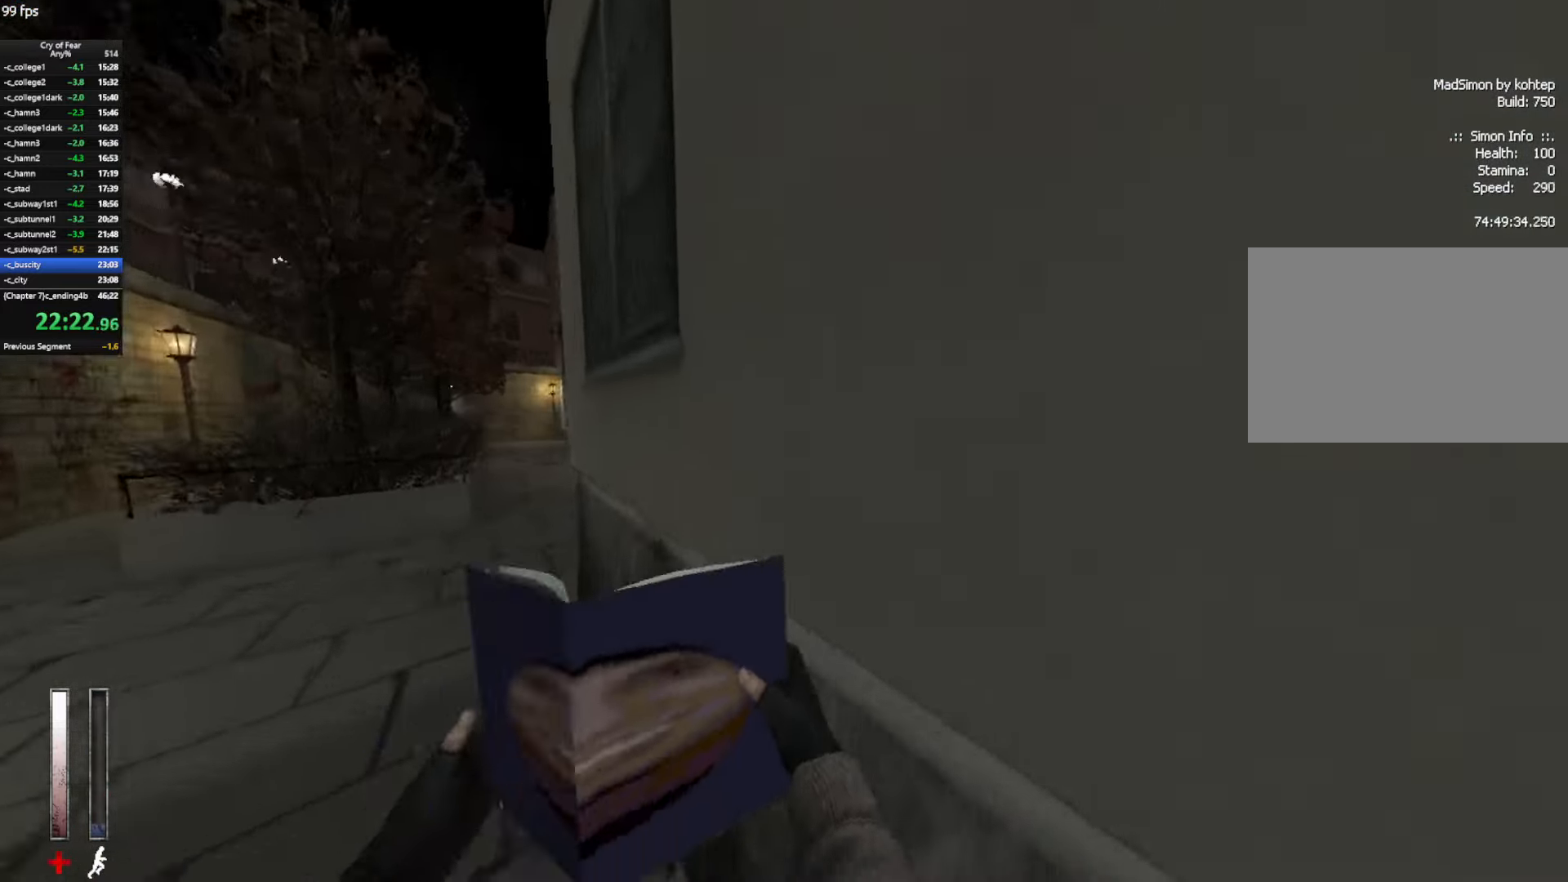
{"keys": ["w"], "mouse": [], "events": [[433, "mouse_mb4", "up"]]}
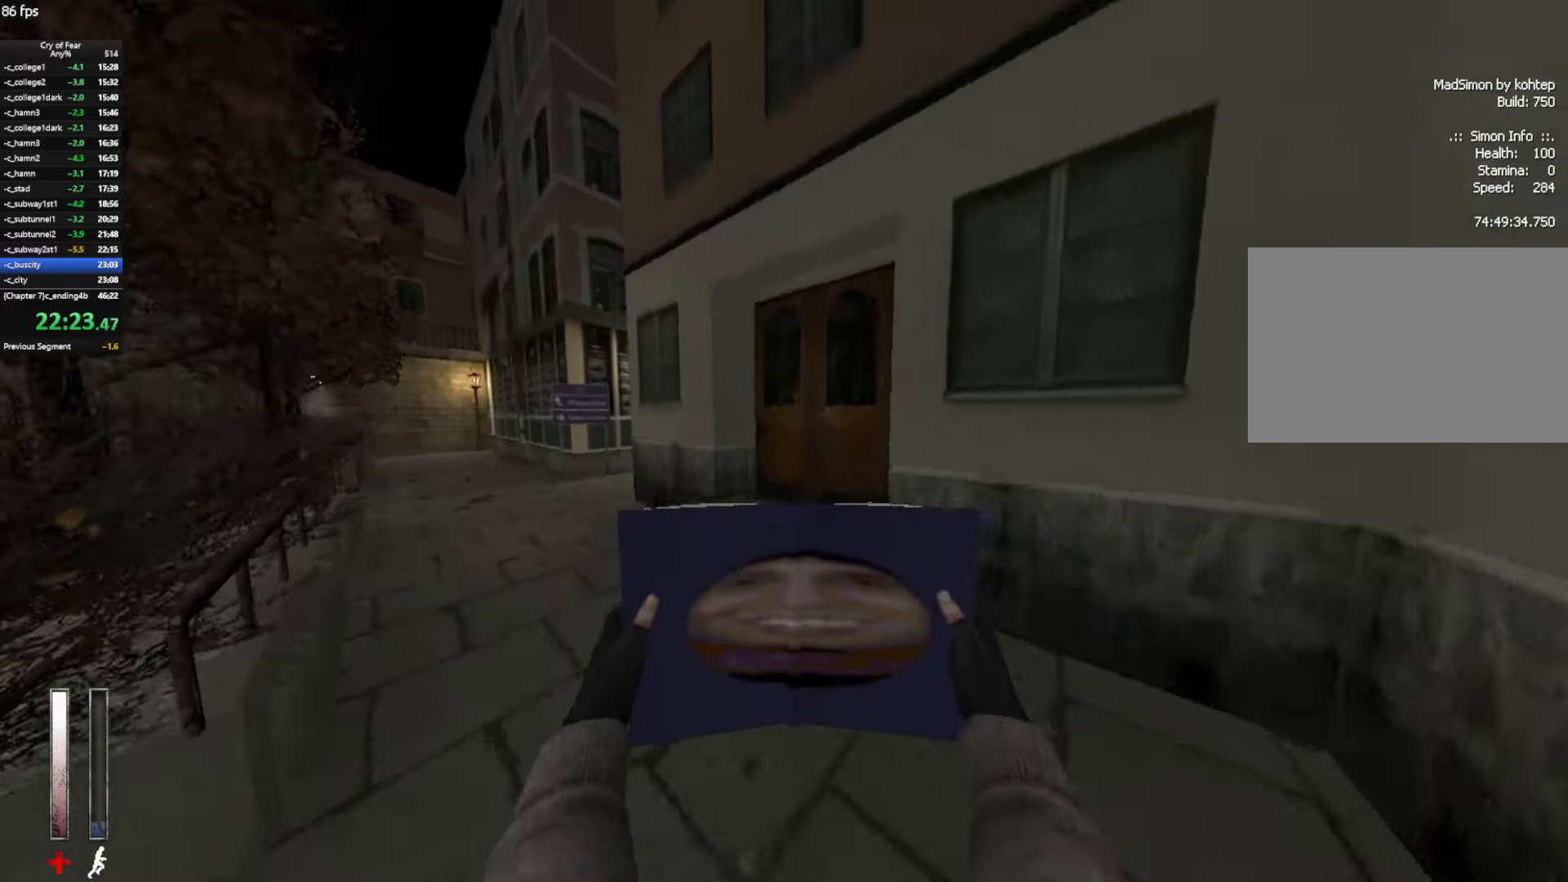
{"keys": ["w"], "mouse": ["mb4"], "events": [[33, "mouse_mb4", "down"], [400, "mouse_mb4", "up"], [450, "mouse_mb4", "down"]]}
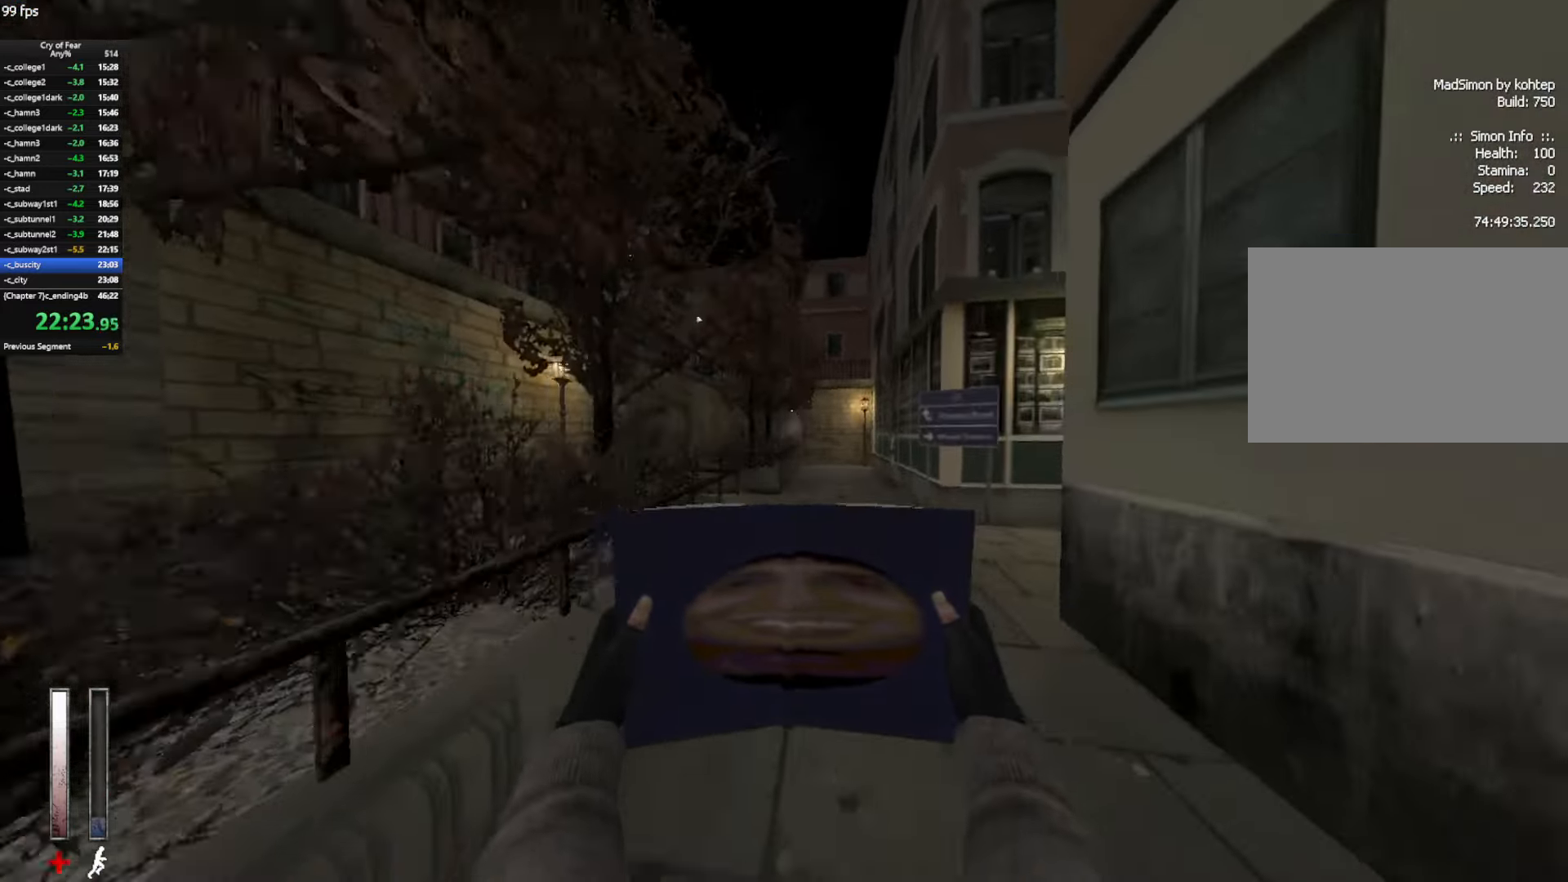
{"keys": ["w"], "mouse": ["mb4"], "events": [[383, "mouse_mb4", "up"], [417, "mouse_mb4", "down"]]}
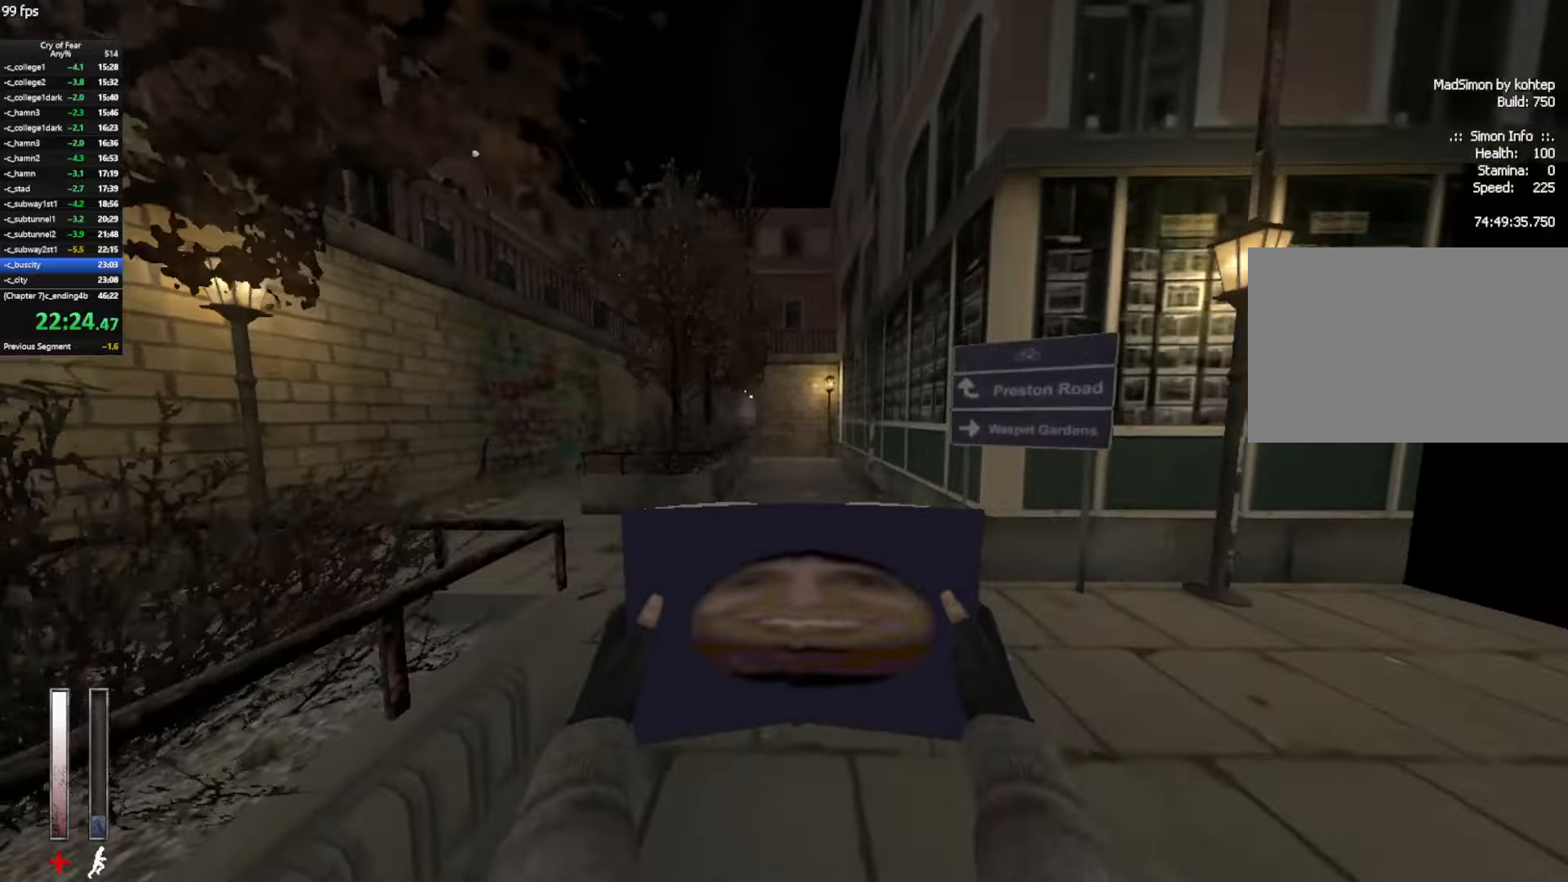
{"keys": ["w"], "mouse": ["mb4"], "events": [[383, "mouse_mb4", "up"], [433, "mouse_mb4", "down"]]}
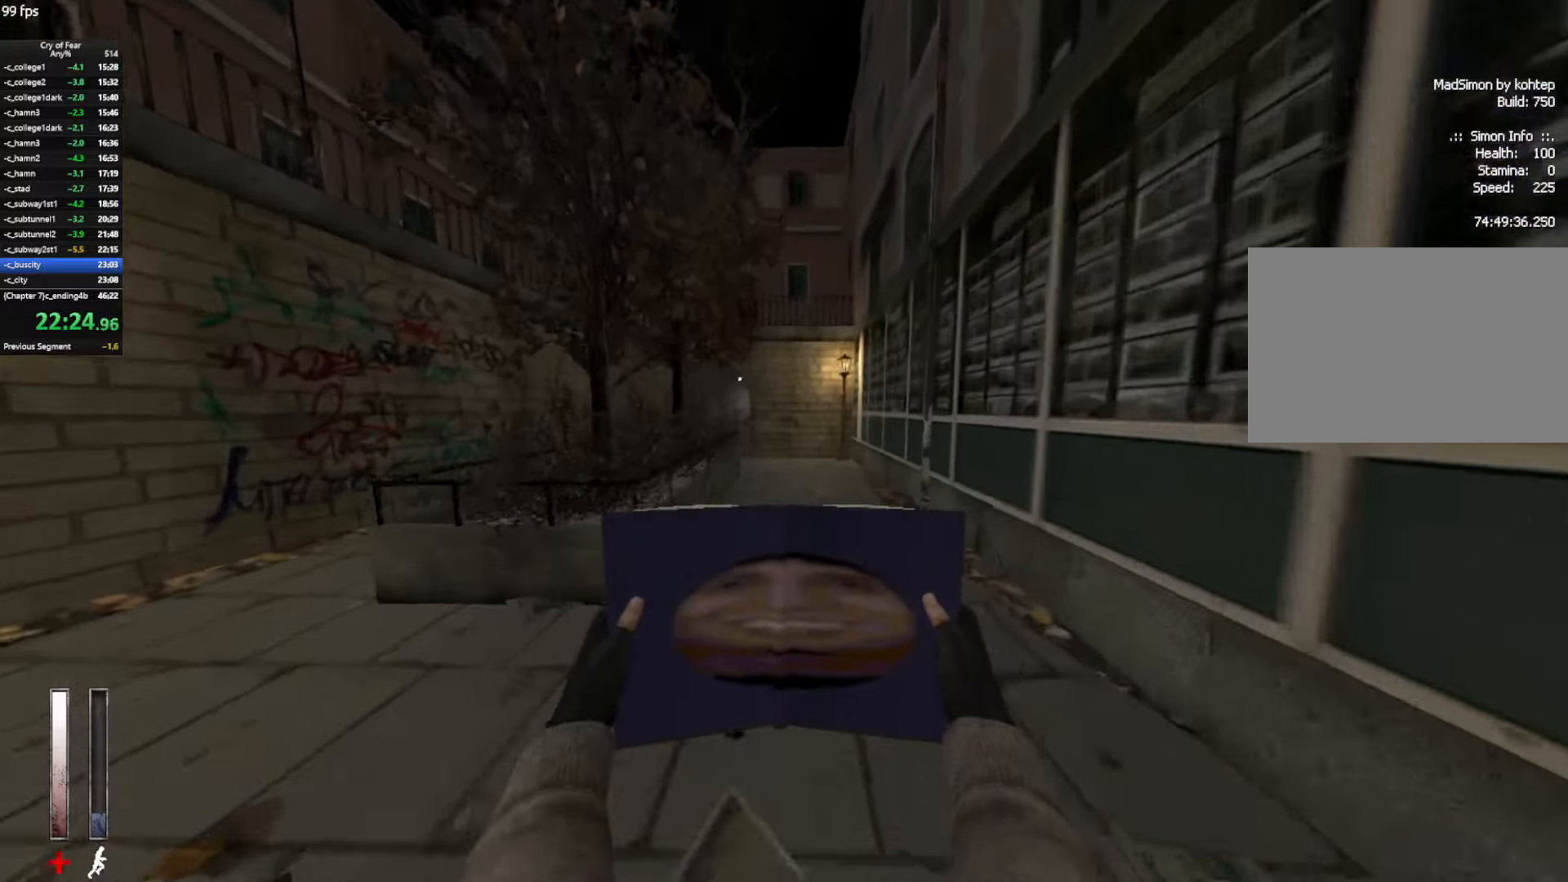
{"keys": ["w"], "mouse": ["mb4"], "events": [[400, "mouse_mb4", "up"], [450, "mouse_mb4", "down"]]}
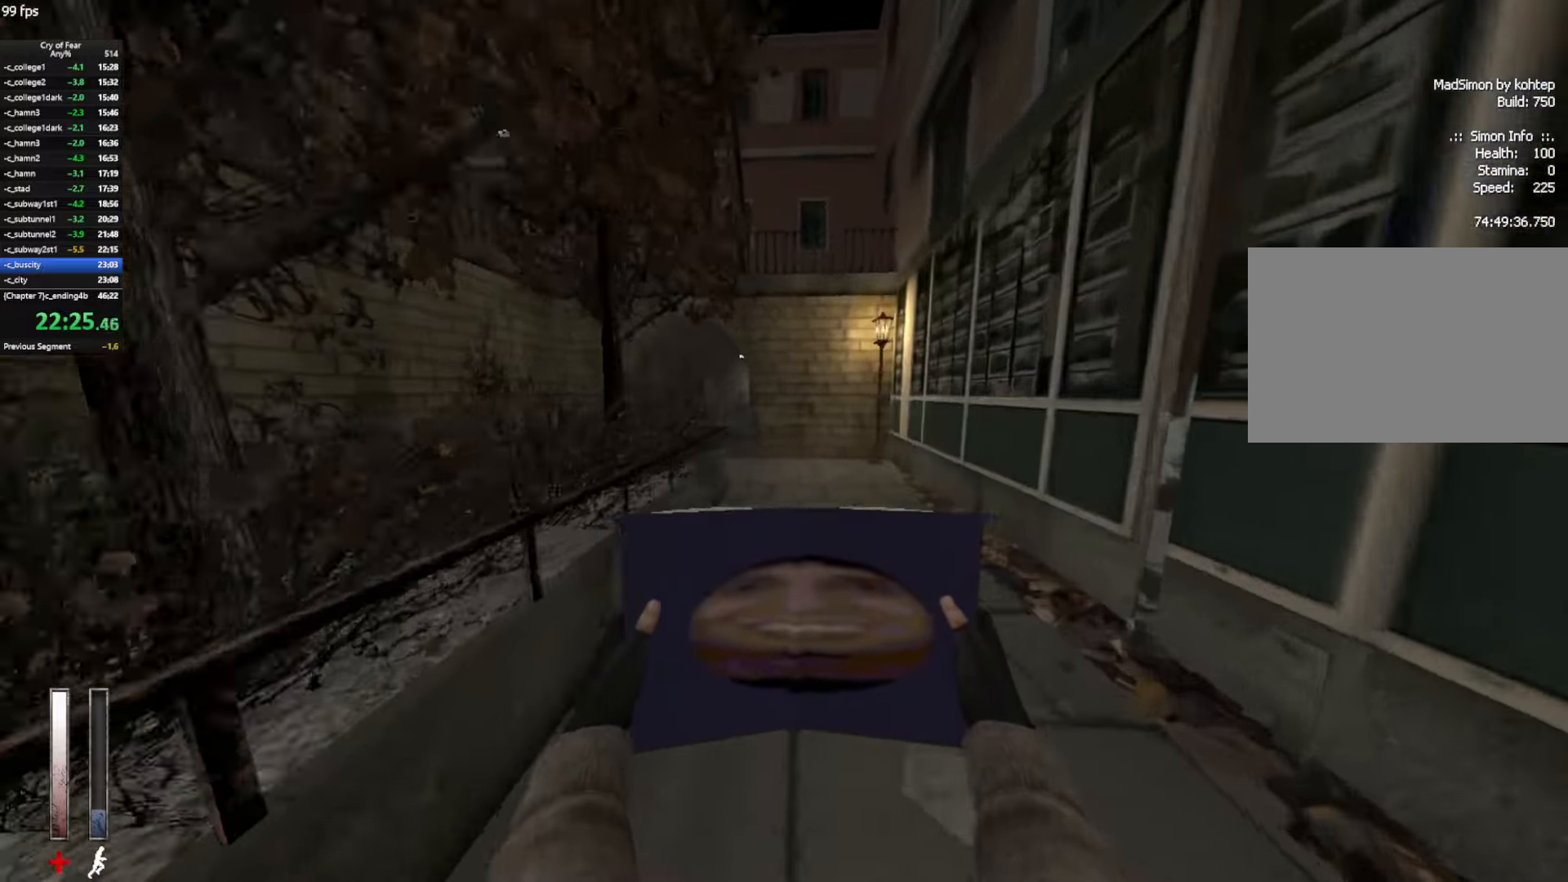
{"keys": ["w"], "mouse": ["mb4"], "events": [[333, "mouse_mb4", "up"], [367, "mouse_mb4", "down"]]}
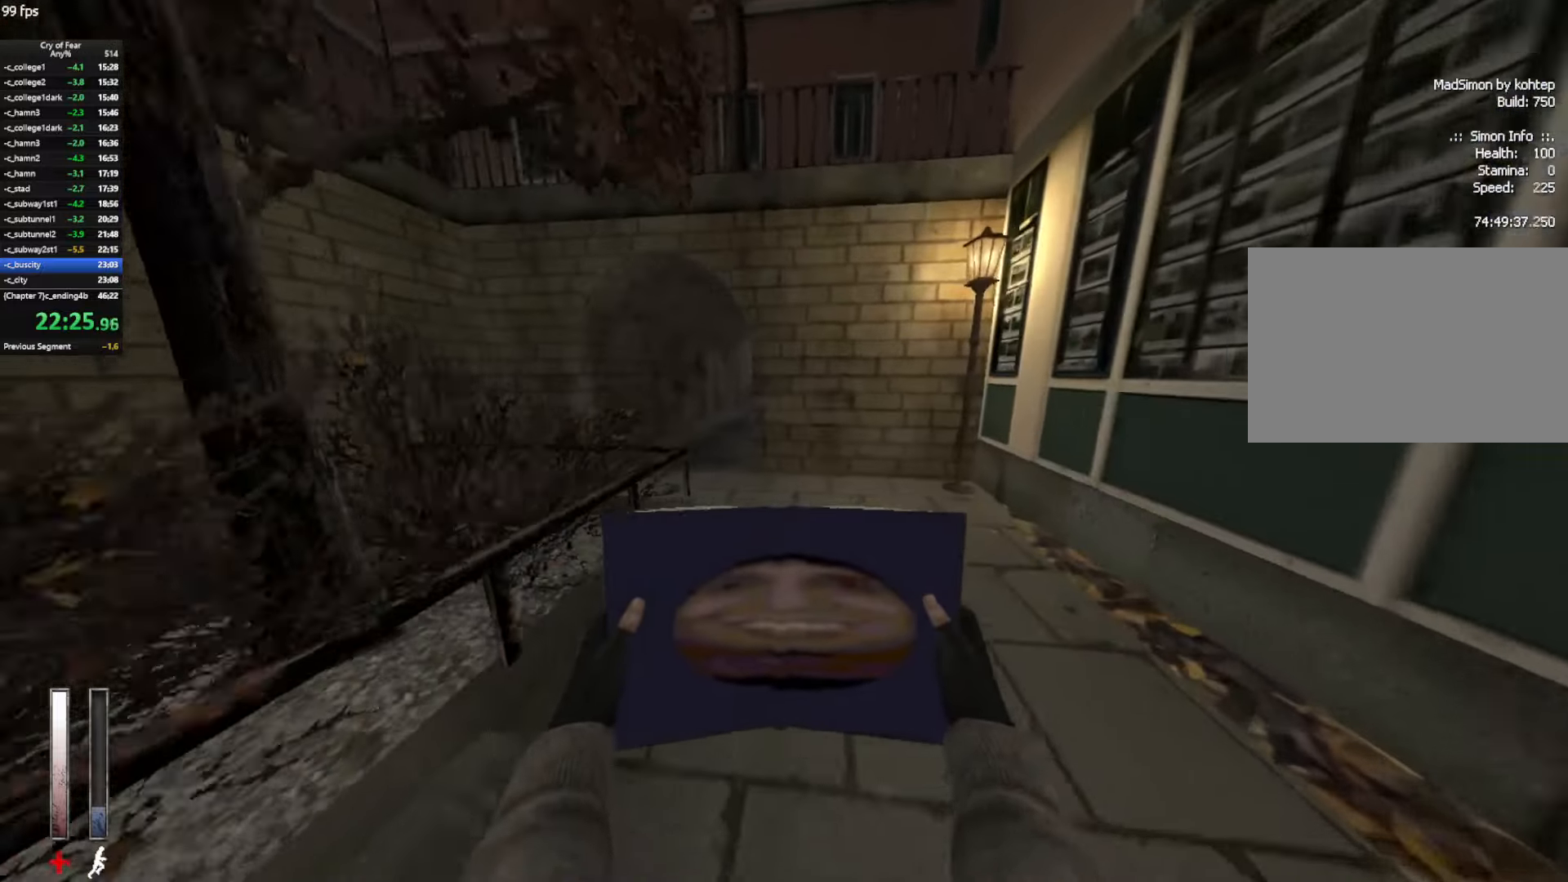
{"keys": ["a", "w"], "mouse": ["mb4"], "events": [[300, "mouse_mb4", "up"], [350, "a", "down"], [383, "mouse_mb4", "down"]]}
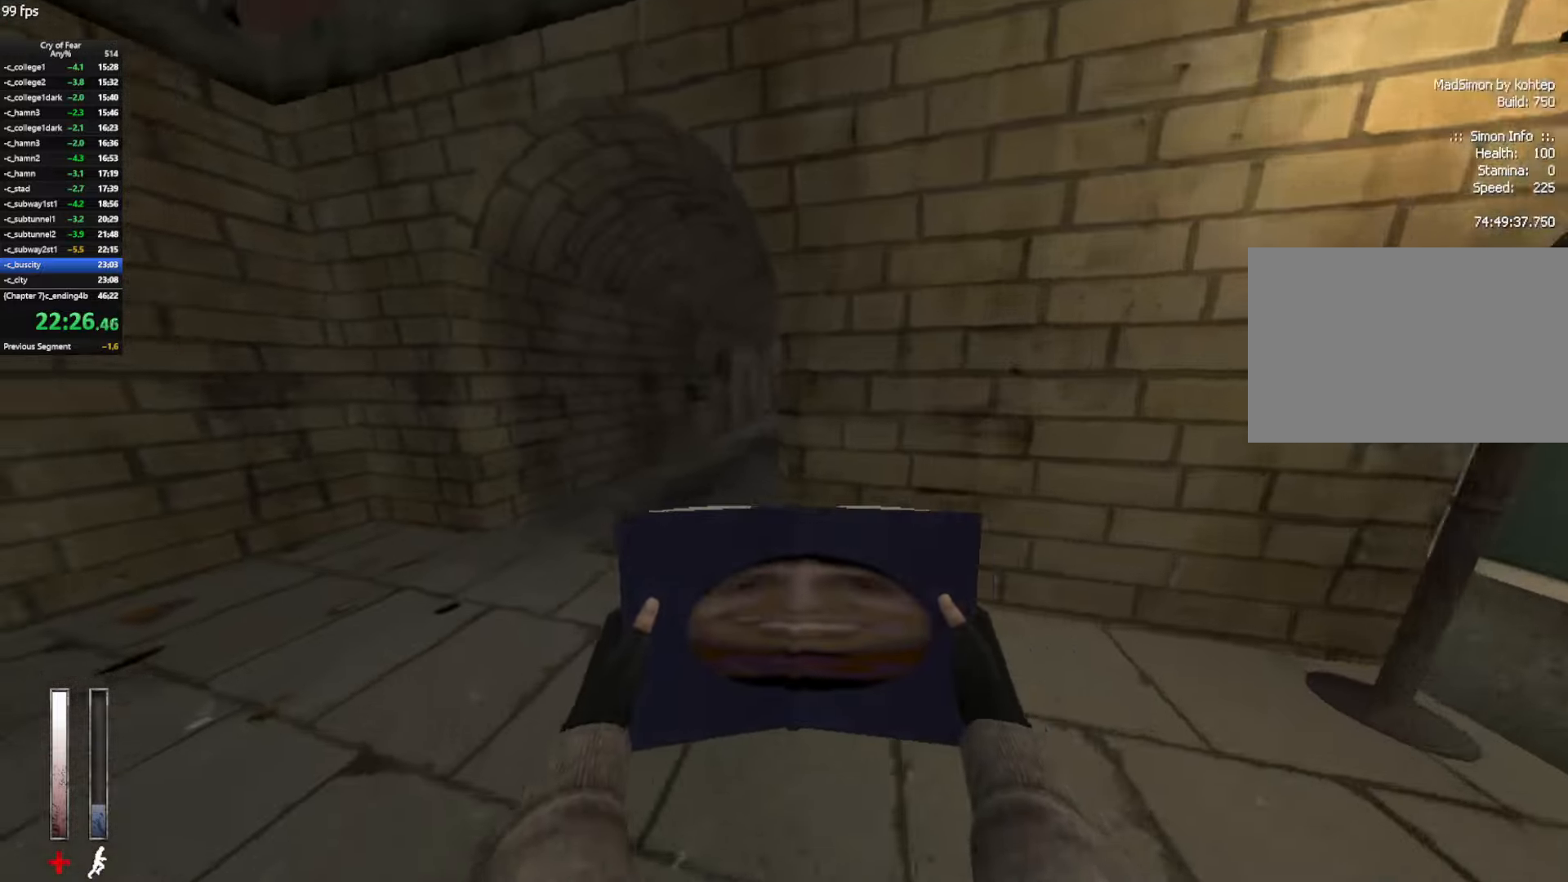
{"keys": ["w"], "mouse": ["mb4"], "events": [[167, "a", "up"], [267, "mouse_mb4", "up"], [317, "a", "down"], [367, "a", "up"], [450, "mouse_mb4", "down"]]}
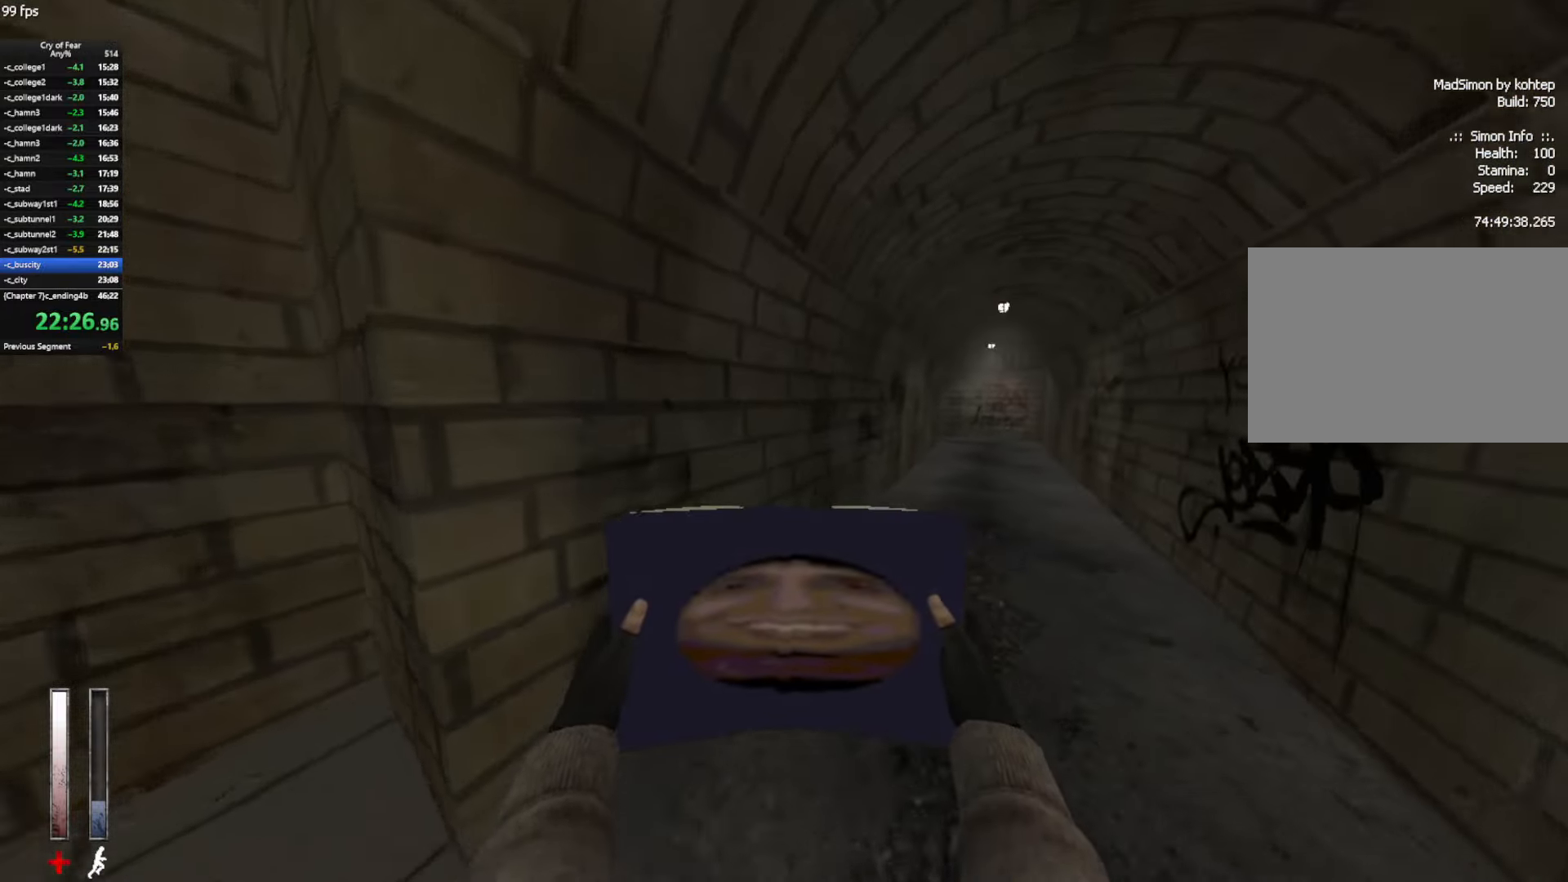
{"keys": ["w"], "mouse": [], "events": [[83, "mouse_mb4", "up"]]}
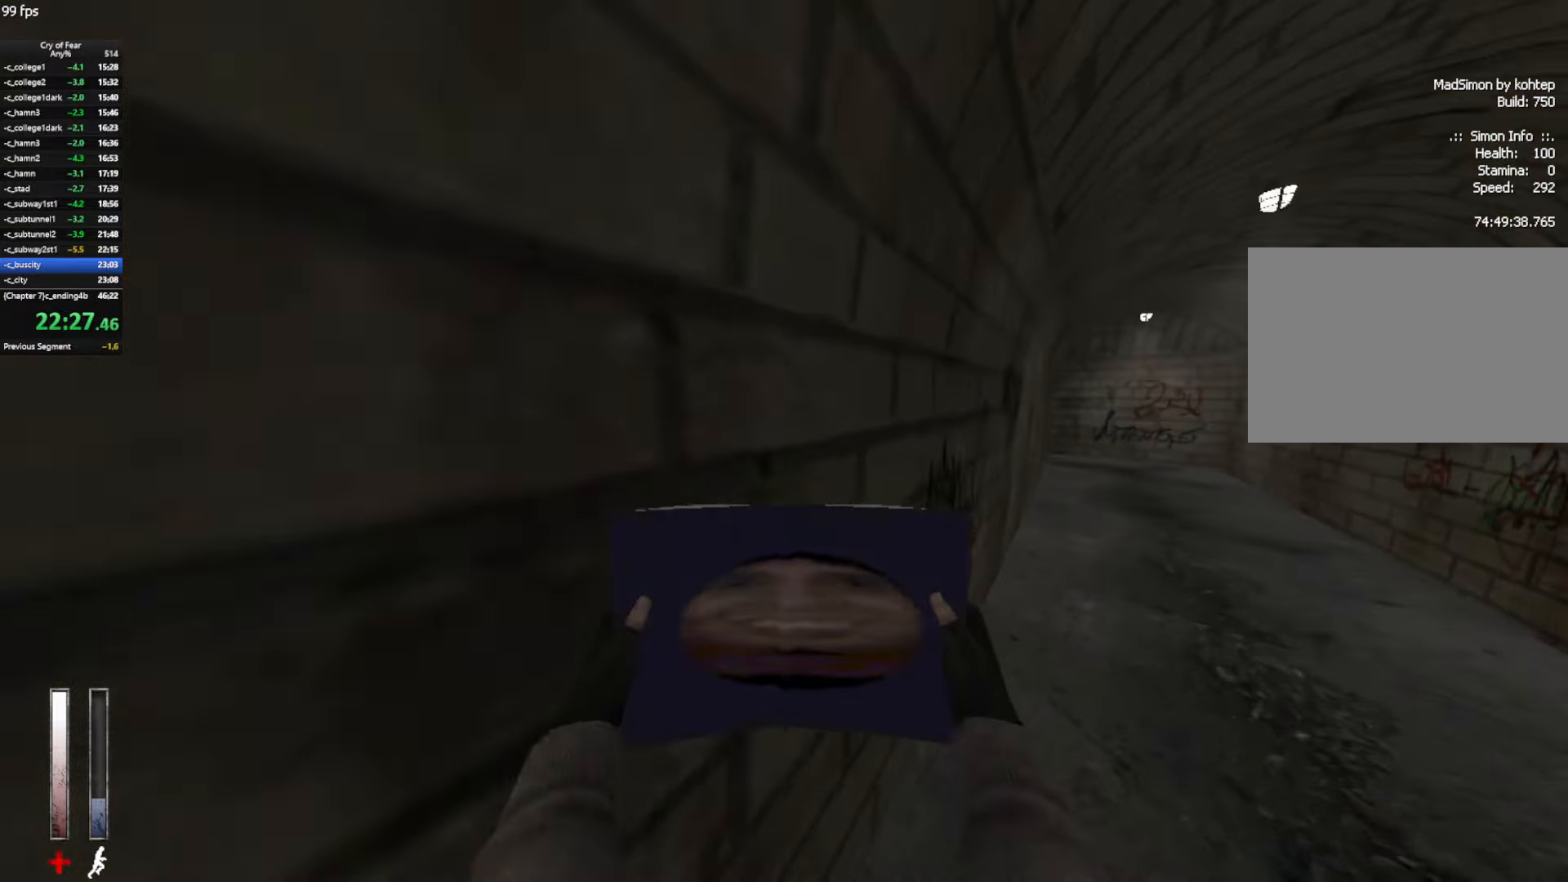
{"keys": ["w"], "mouse": ["mb4"], "events": [[383, "mouse_mb4", "down"]]}